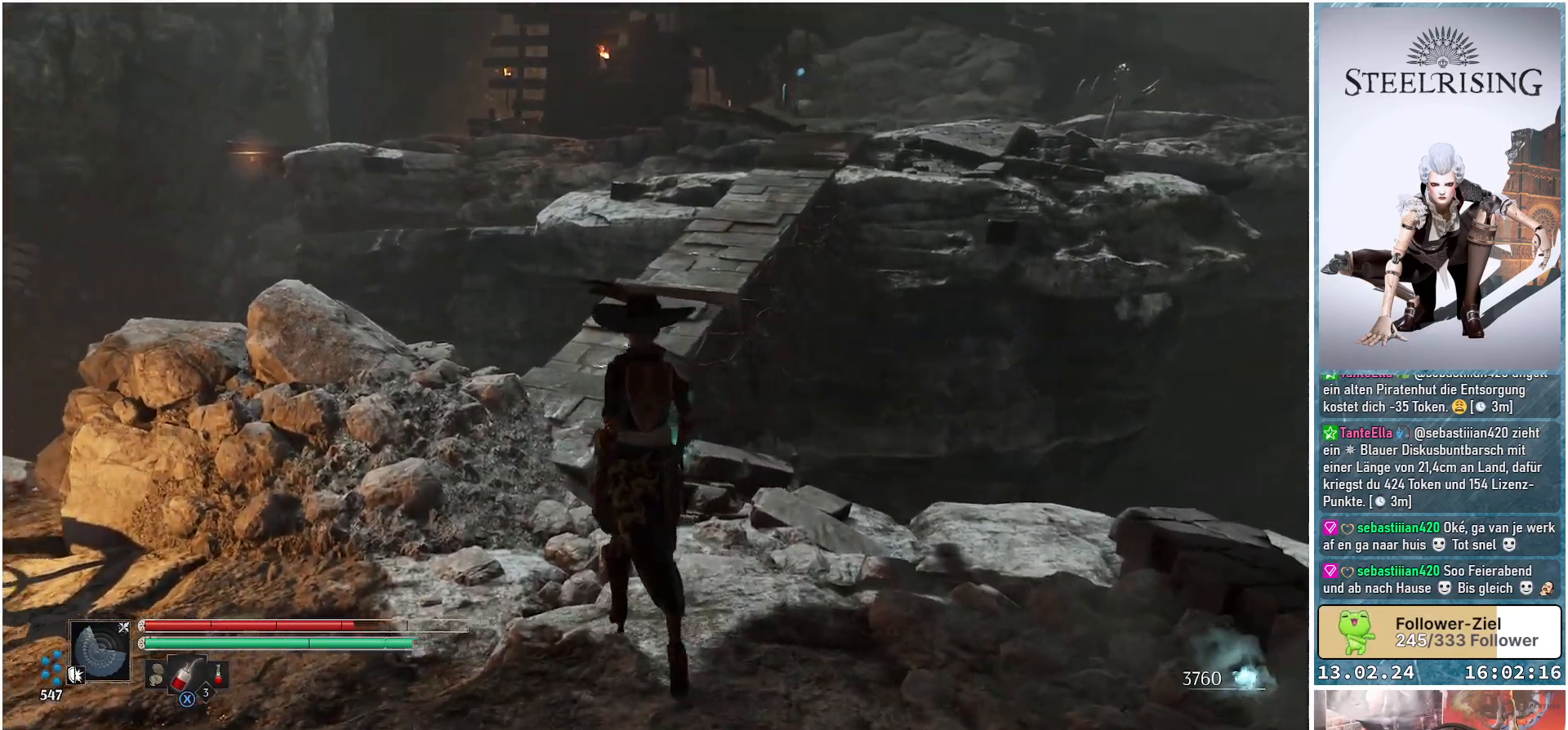
Gameplay with a controller (Xbox layout); each line is a JSON object with the inputs held at the frame after it. "events" lists button and stick changes between this image and that frame as [ms after this image, input, new state], when the widget could be followed in between.
{"buttons": [], "left_stick": "up-right", "right_stick": "down-left", "events": [[33, "left_stick", "up"], [383, "left_stick", "up-right"]]}
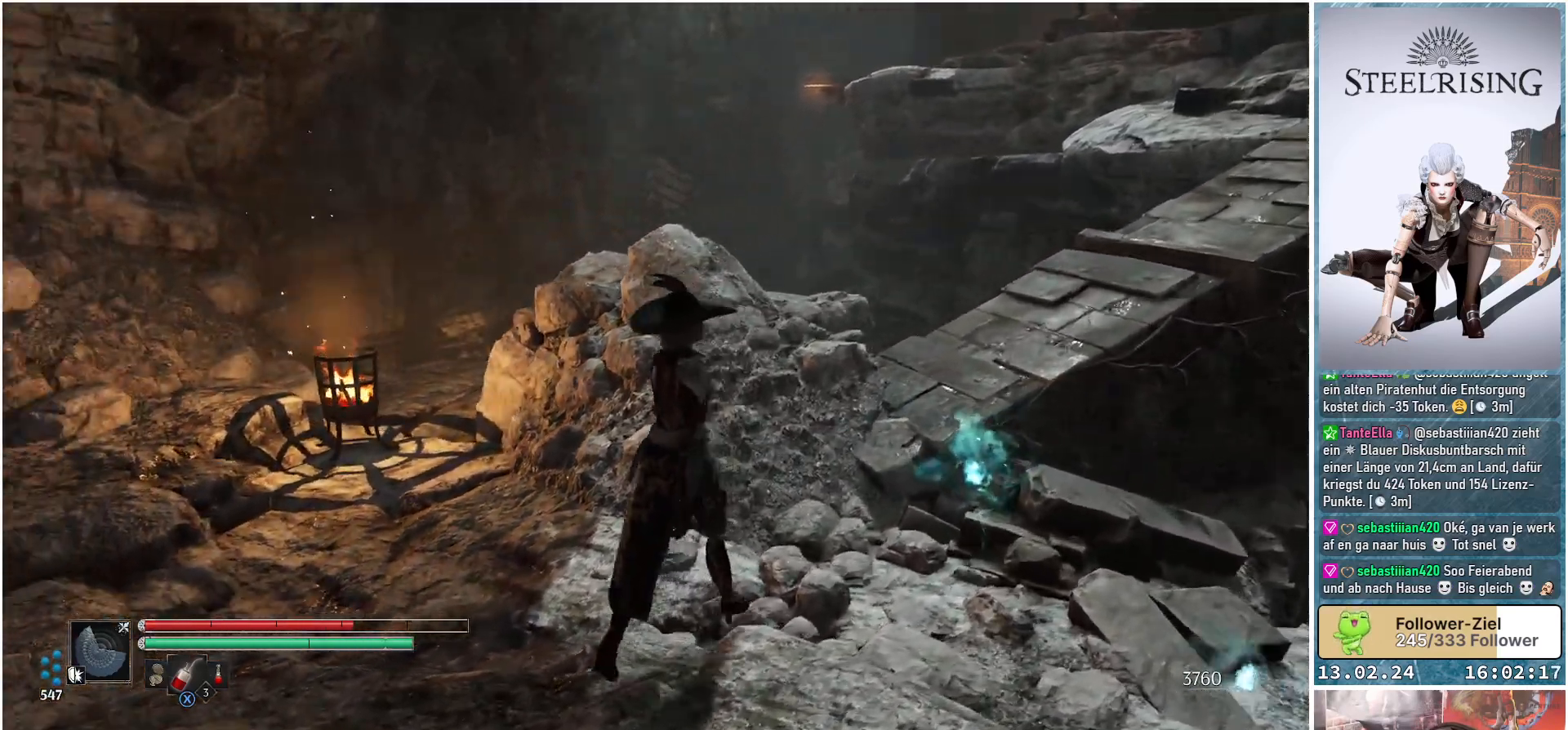
{"buttons": [], "left_stick": "up-right", "right_stick": "down-left", "events": []}
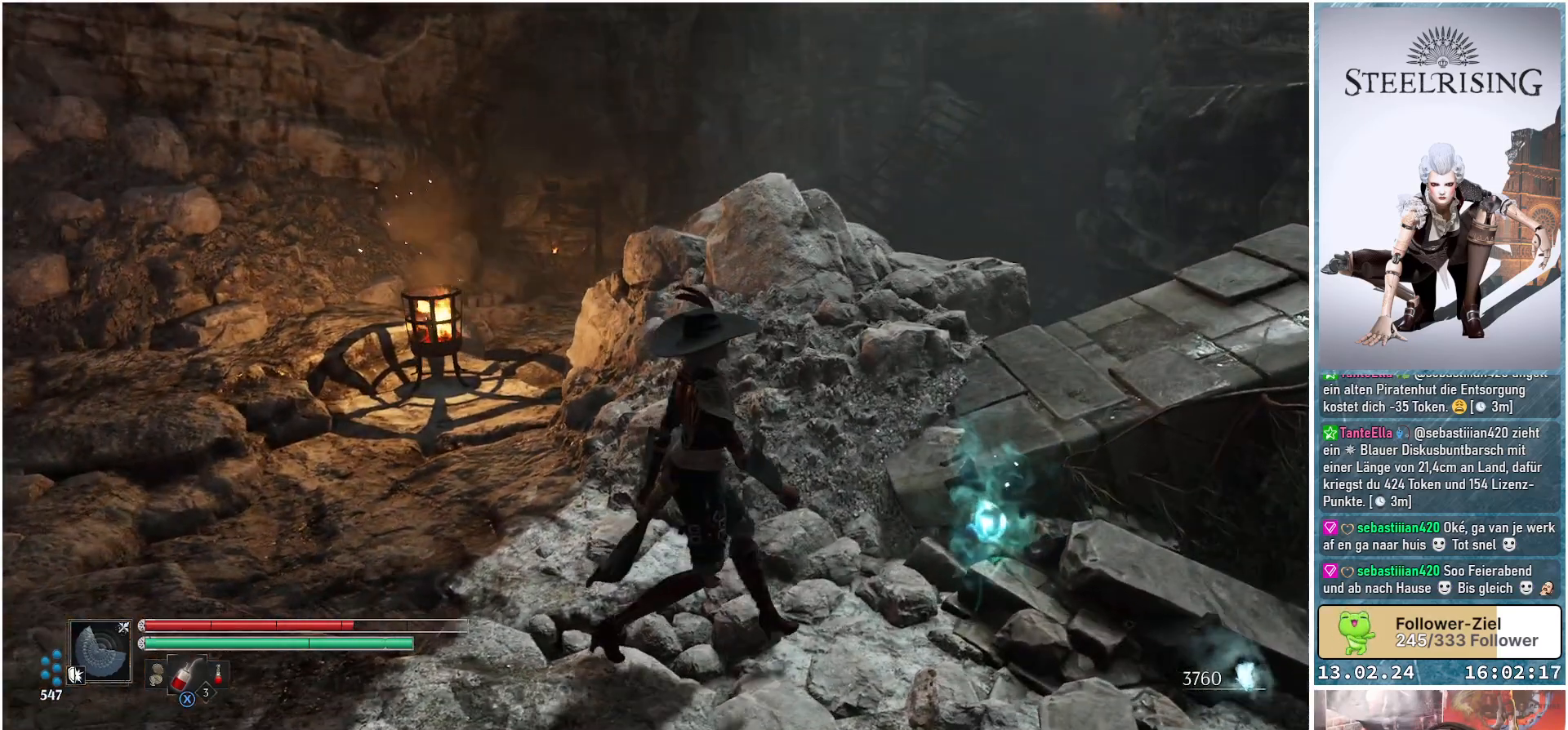
{"buttons": [], "left_stick": "up-right", "right_stick": "down-left", "events": []}
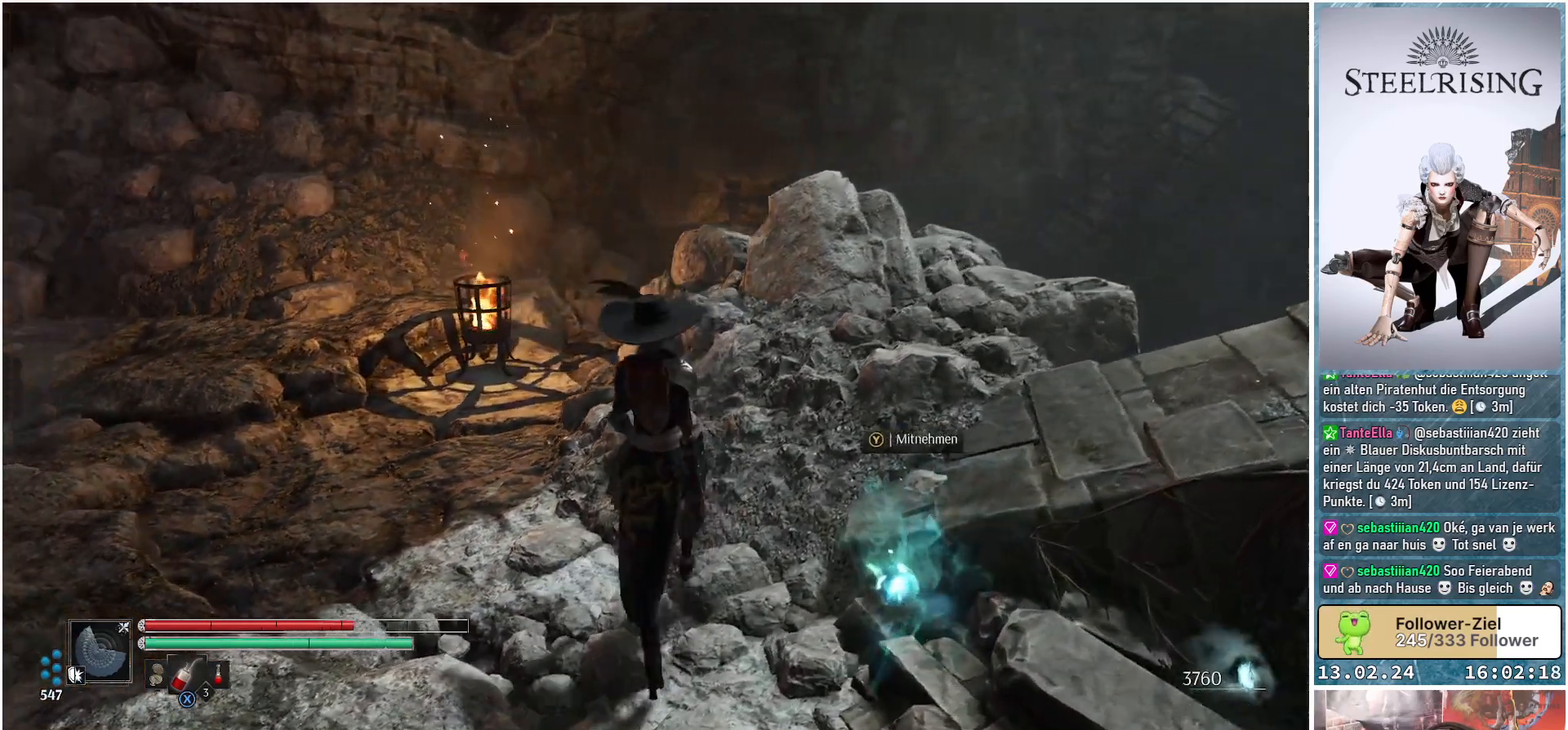
{"buttons": [], "left_stick": "center", "right_stick": "down-left", "events": [[84, "left_stick", "center"]]}
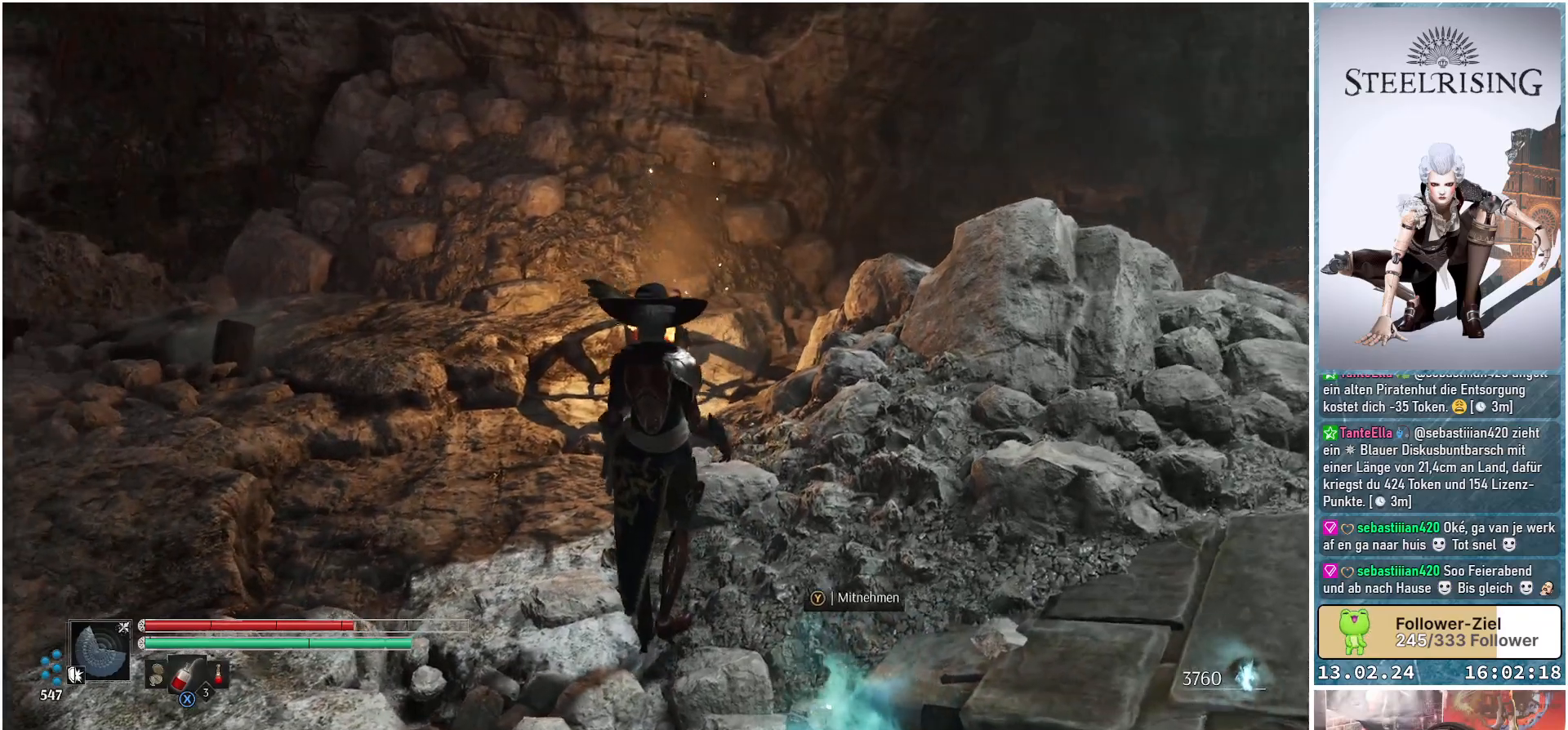
{"buttons": [], "left_stick": "center", "right_stick": "center", "events": [[50, "right_stick", "center"]]}
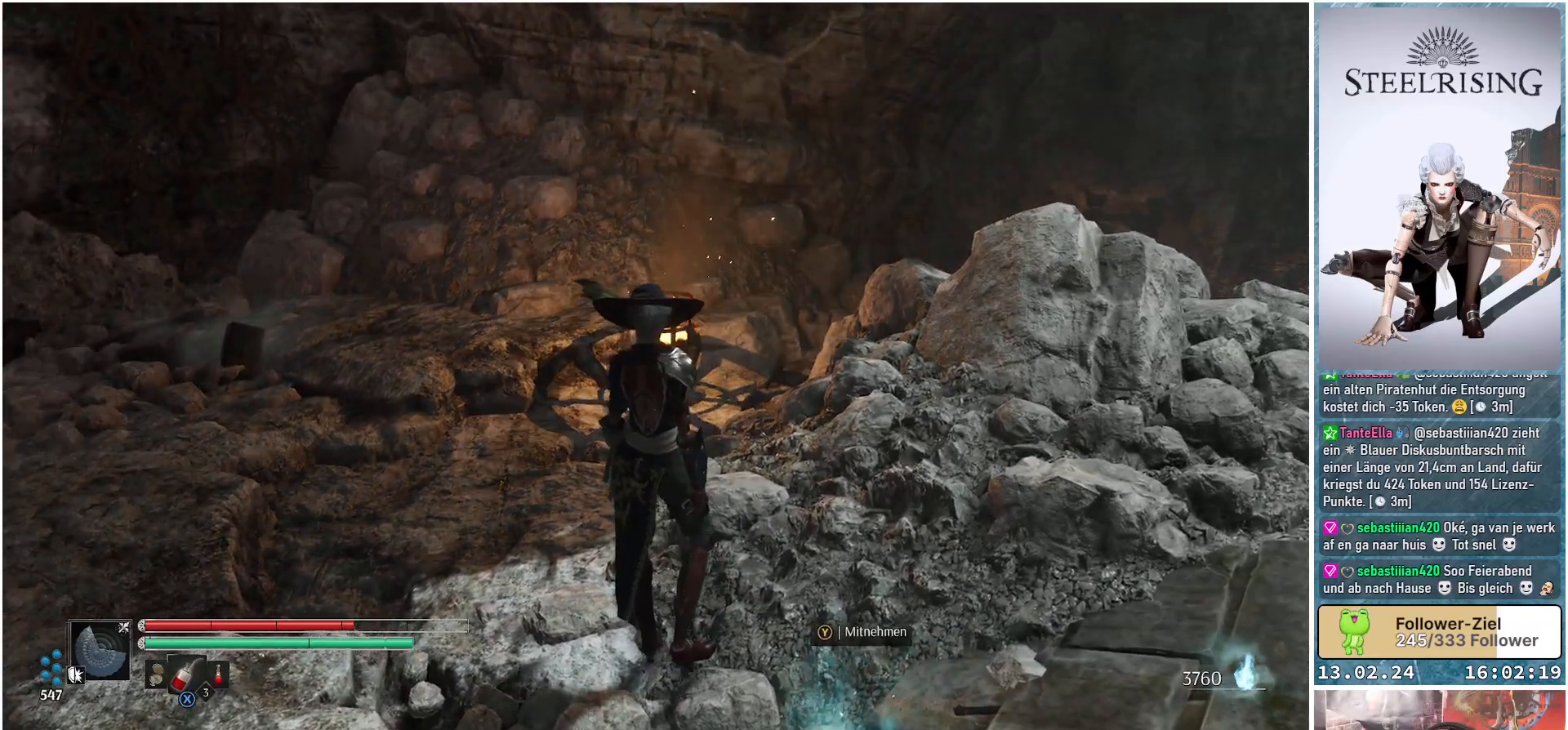
{"buttons": [], "left_stick": "center", "right_stick": "center", "events": [[84, "Y", "down"], [167, "Y", "up"]]}
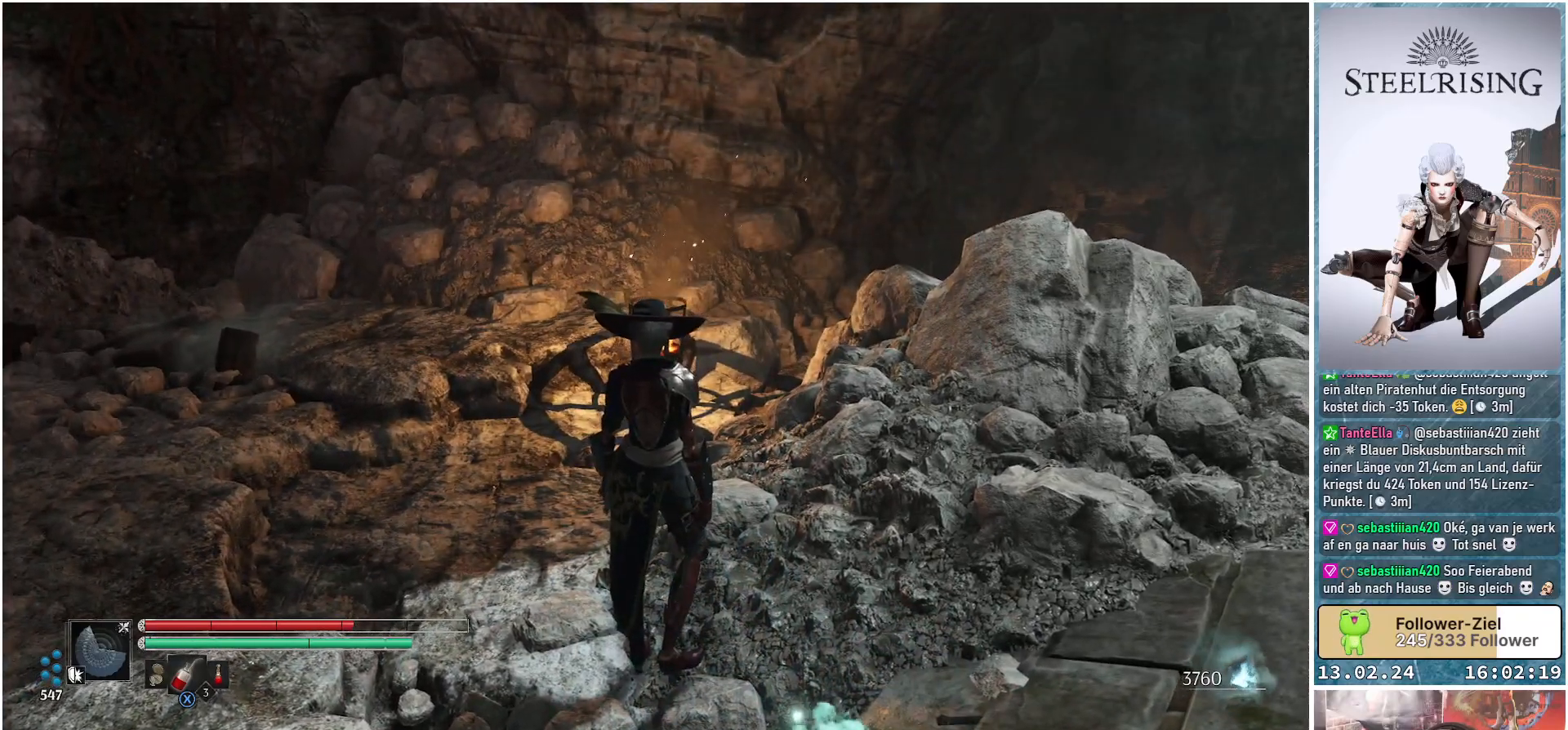
{"buttons": [], "left_stick": "center", "right_stick": "right", "events": [[300, "right_stick", "right"]]}
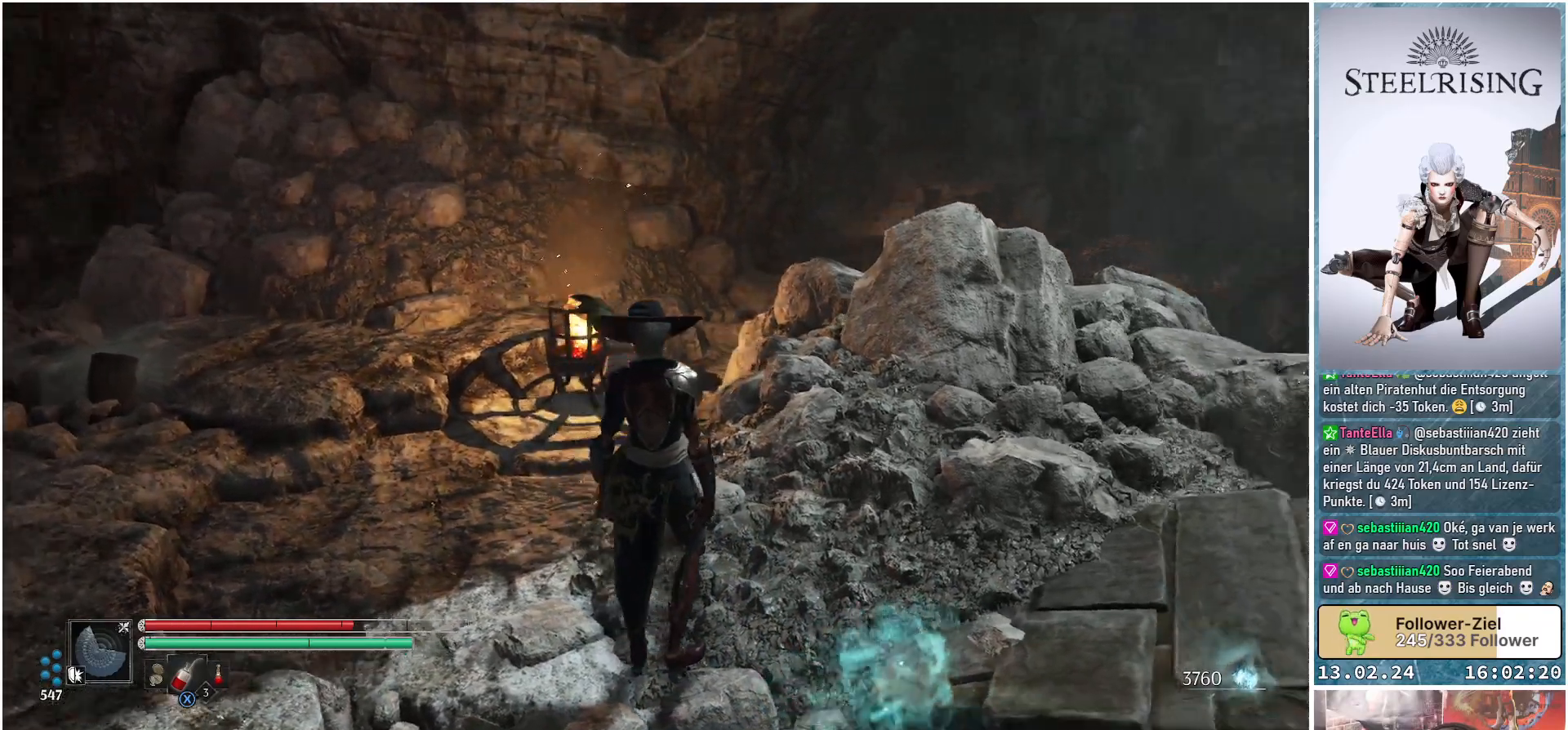
{"buttons": [], "left_stick": "up-left", "right_stick": "center", "events": [[334, "left_stick", "up-left"], [334, "right_stick", "down-right"], [501, "right_stick", "center"]]}
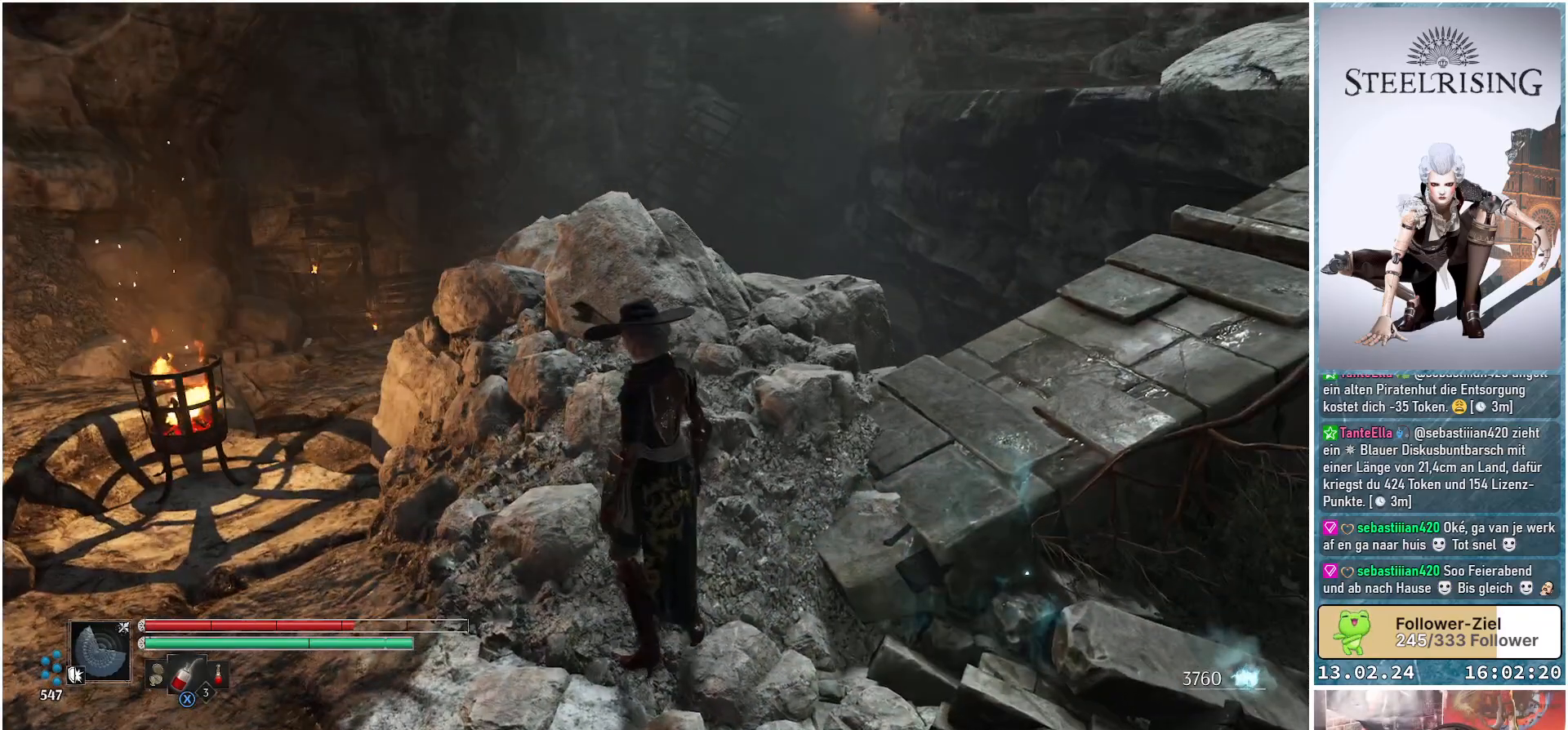
{"buttons": [], "left_stick": "up-left", "right_stick": "down-right", "events": [[333, "right_stick", "down-right"]]}
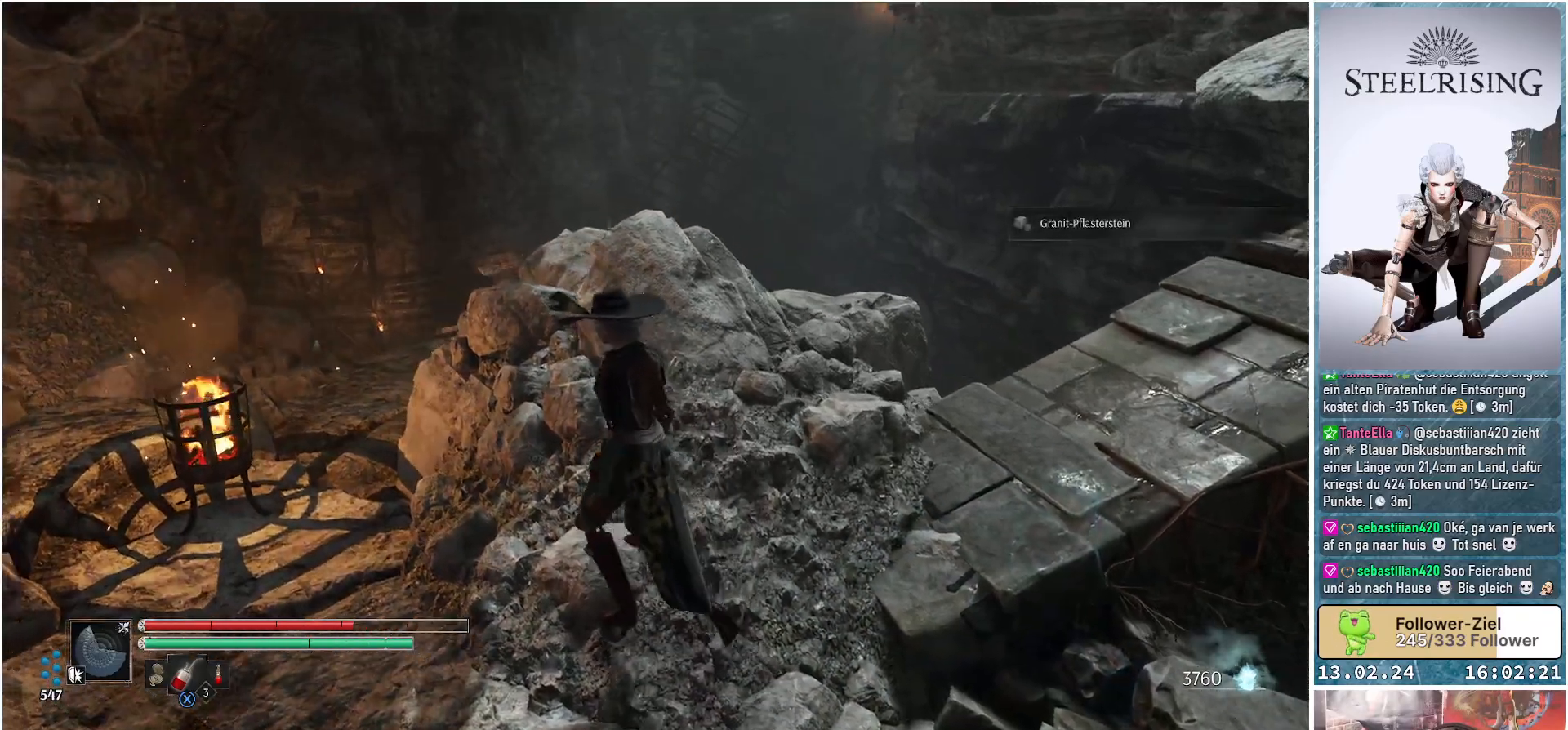
{"buttons": [], "left_stick": "up-left", "right_stick": "down-right", "events": []}
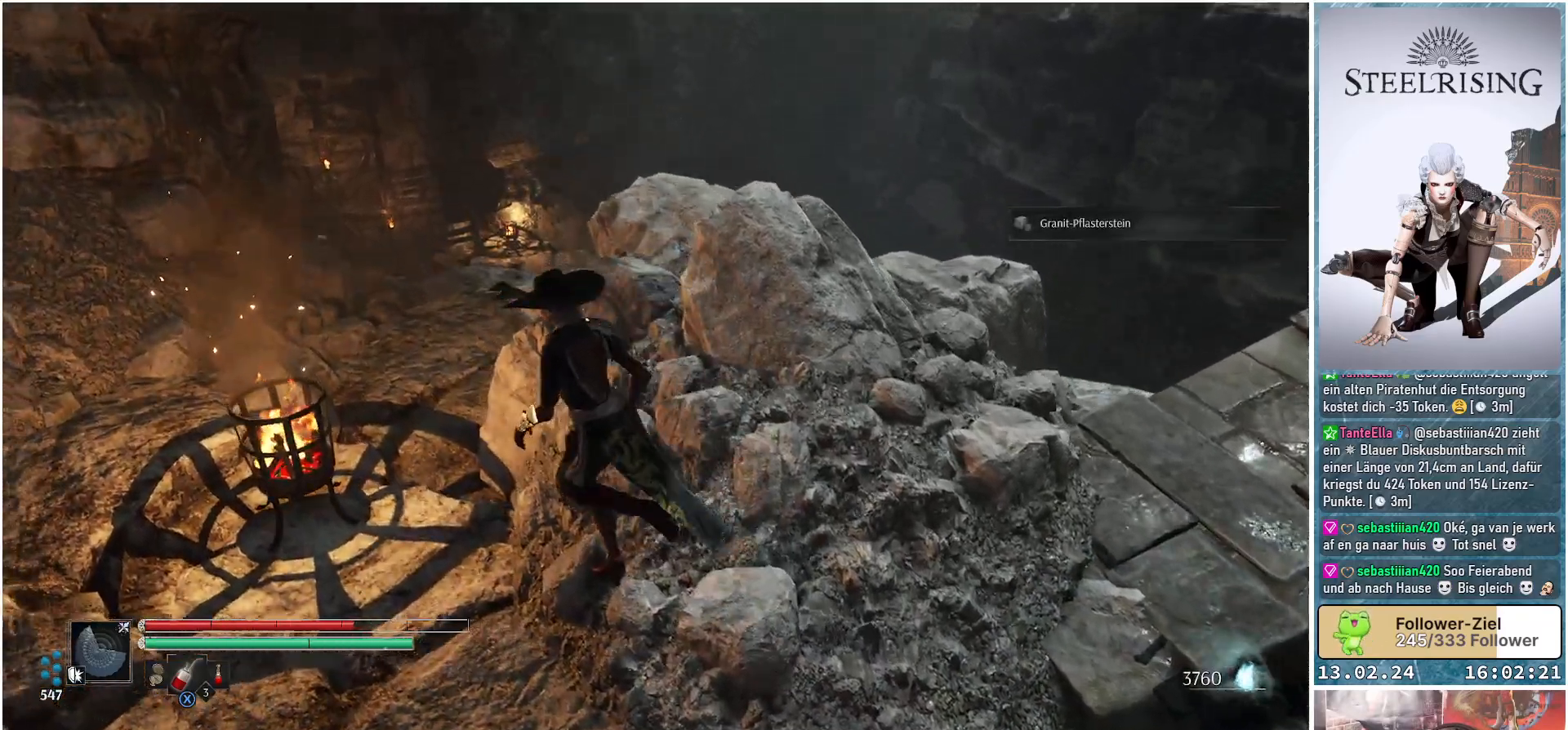
{"buttons": [], "left_stick": "up-left", "right_stick": "down-right", "events": []}
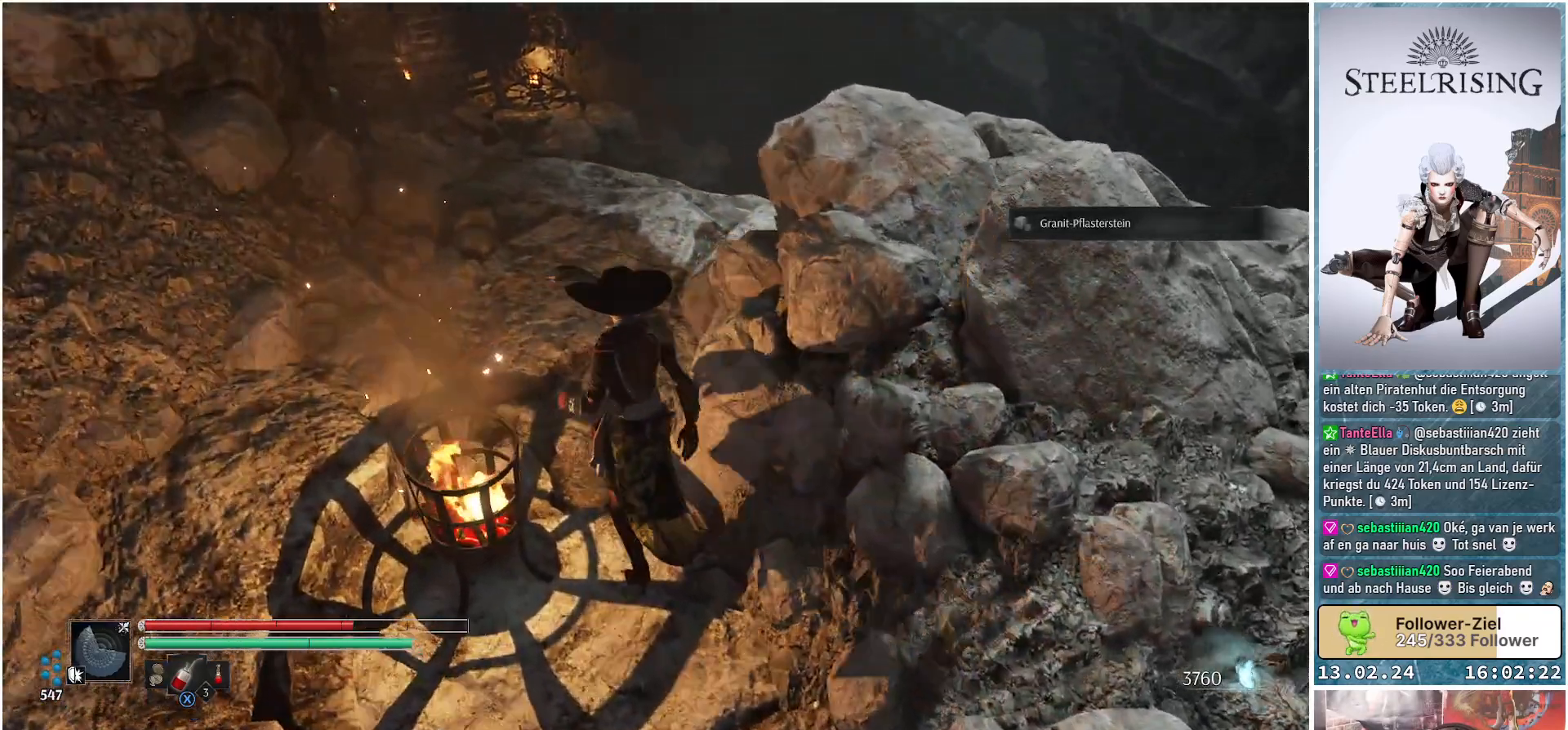
{"buttons": [], "left_stick": "up-left", "right_stick": "center", "events": [[383, "right_stick", "center"]]}
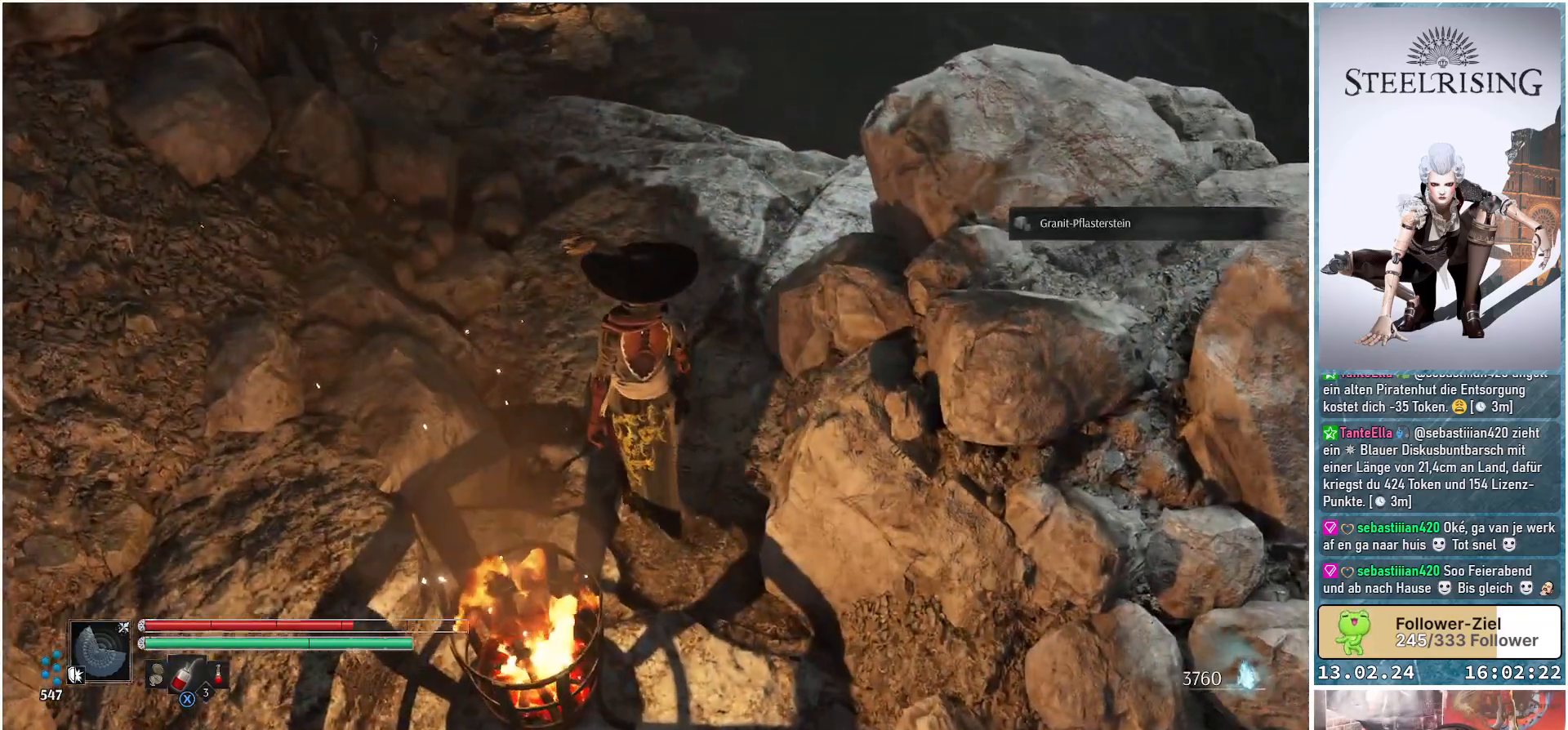
{"buttons": [], "left_stick": "up", "right_stick": "left", "events": [[200, "left_stick", "up"], [200, "right_stick", "left"]]}
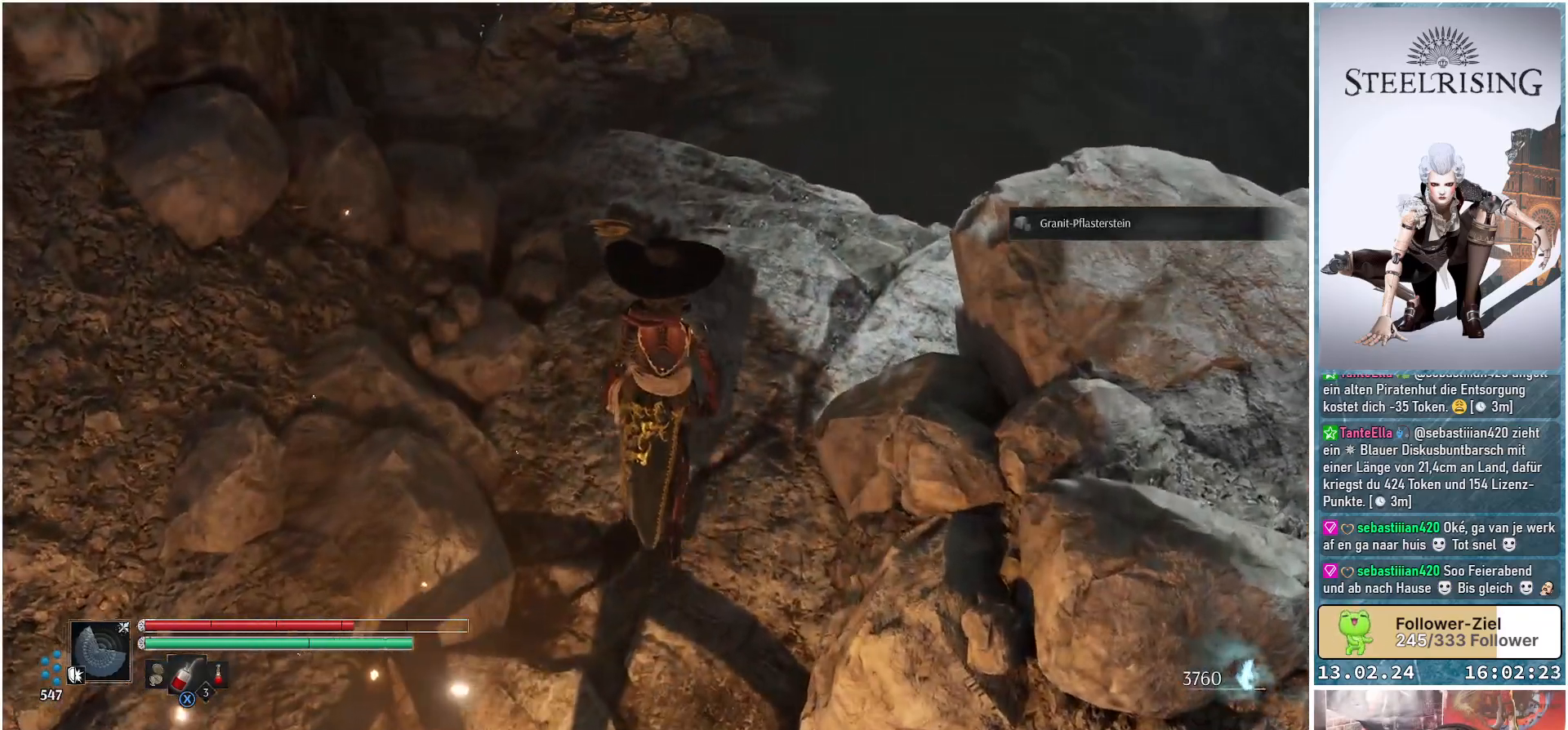
{"buttons": [], "left_stick": "up", "right_stick": "down-left", "events": [[100, "right_stick", "down-left"]]}
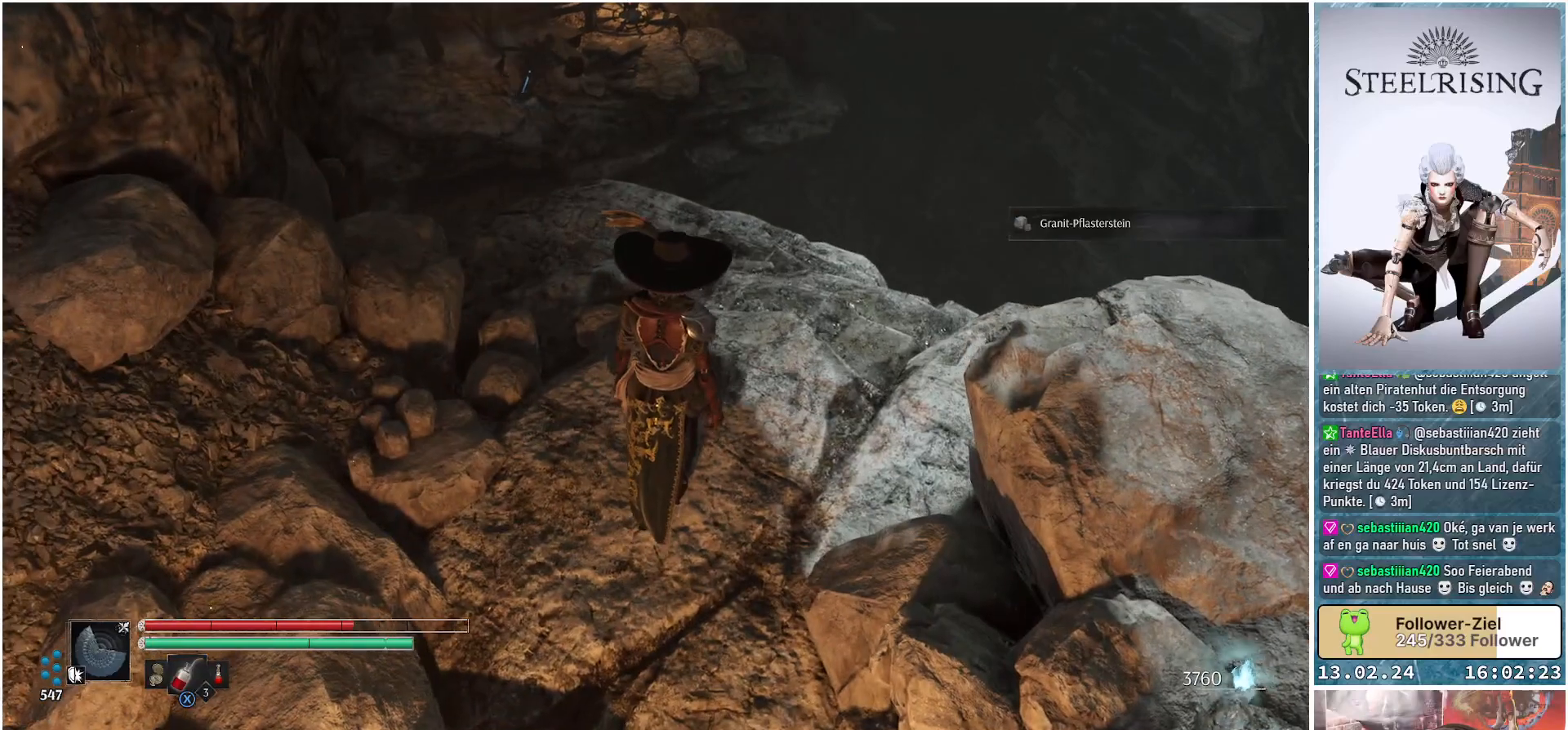
{"buttons": [], "left_stick": "up", "right_stick": "down-left", "events": []}
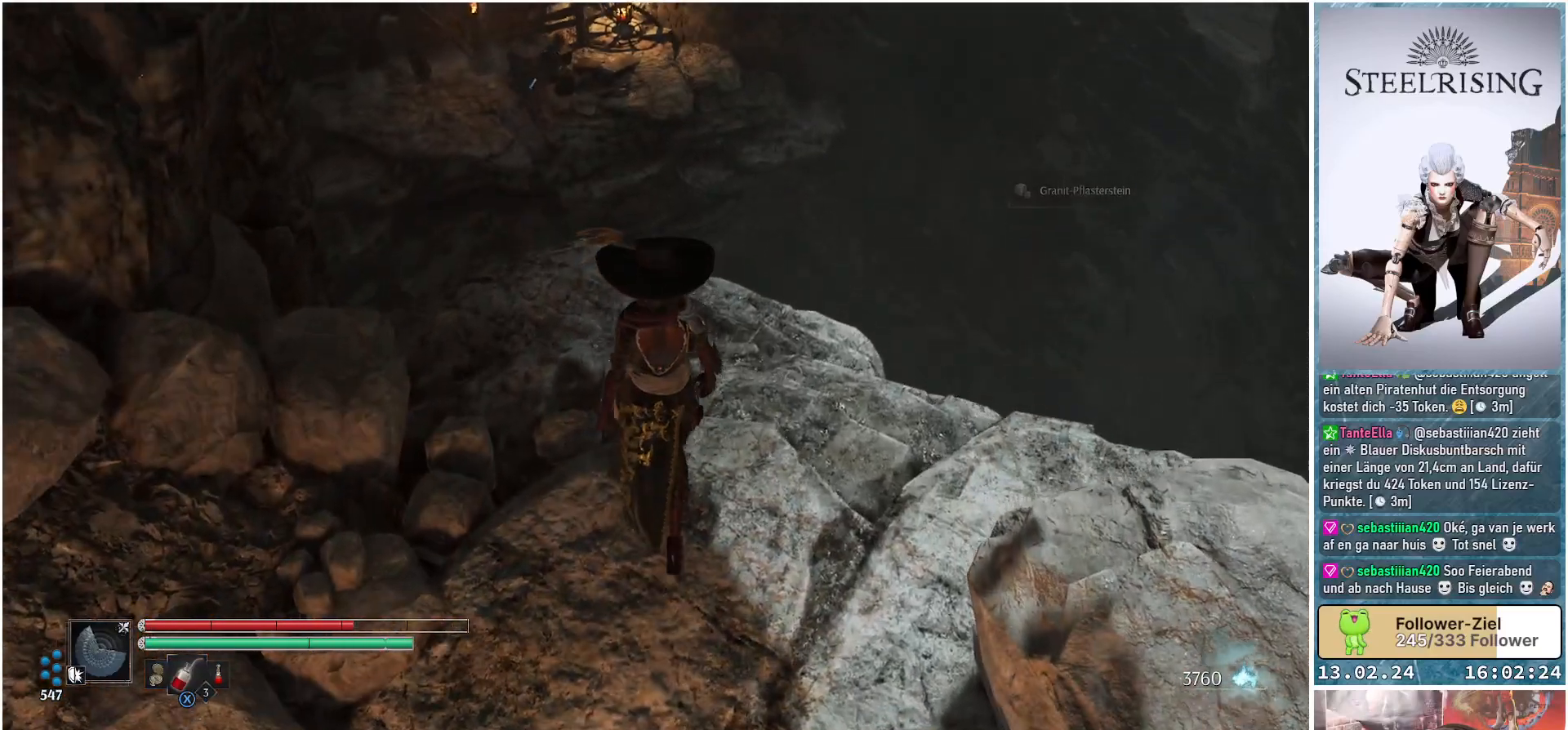
{"buttons": [], "left_stick": "up-left", "right_stick": "down-left", "events": [[350, "left_stick", "up-left"]]}
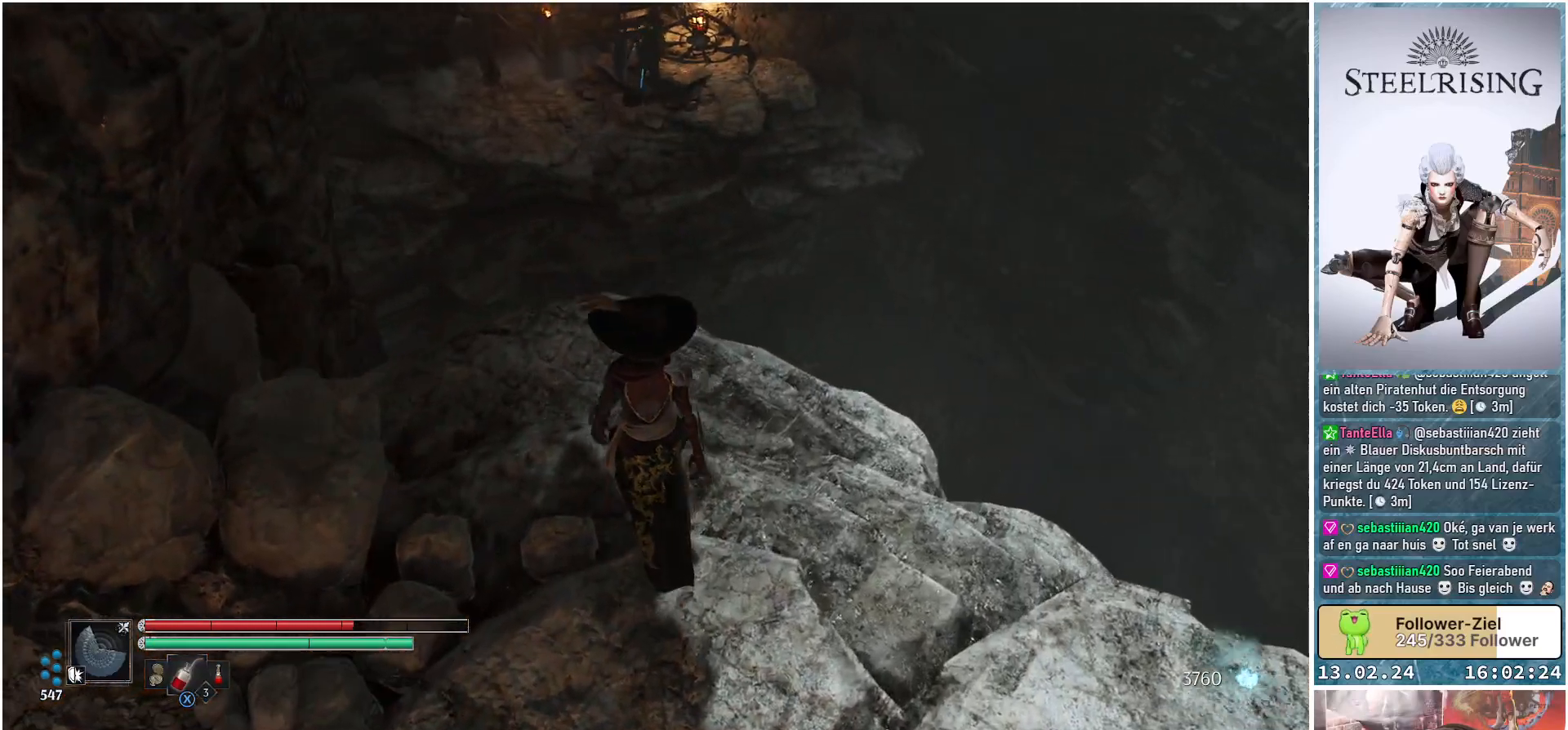
{"buttons": [], "left_stick": "up", "right_stick": "center", "events": [[234, "left_stick", "up"], [334, "right_stick", "center"]]}
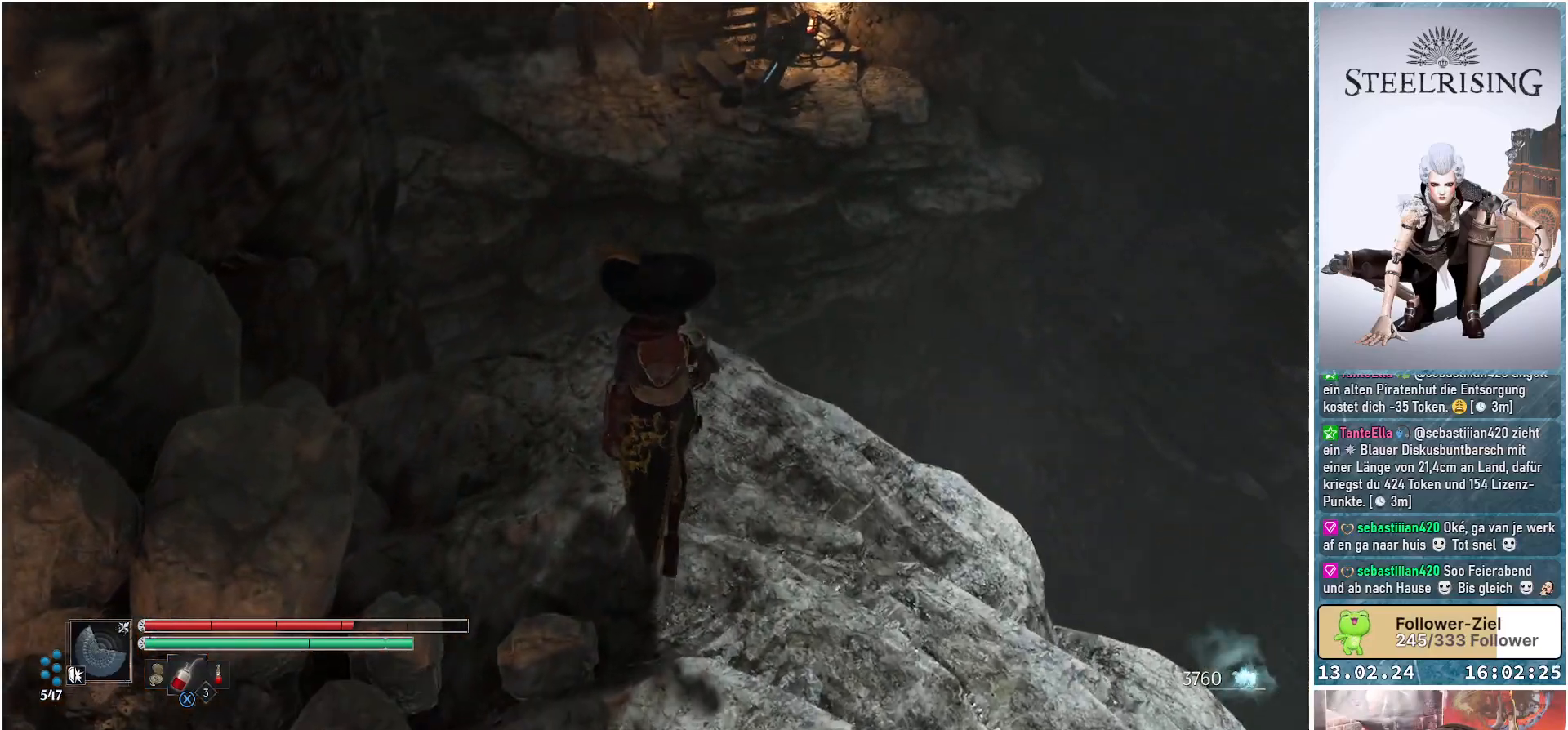
{"buttons": [], "left_stick": "center", "right_stick": "up-left", "events": [[200, "left_stick", "center"], [317, "right_stick", "up-left"]]}
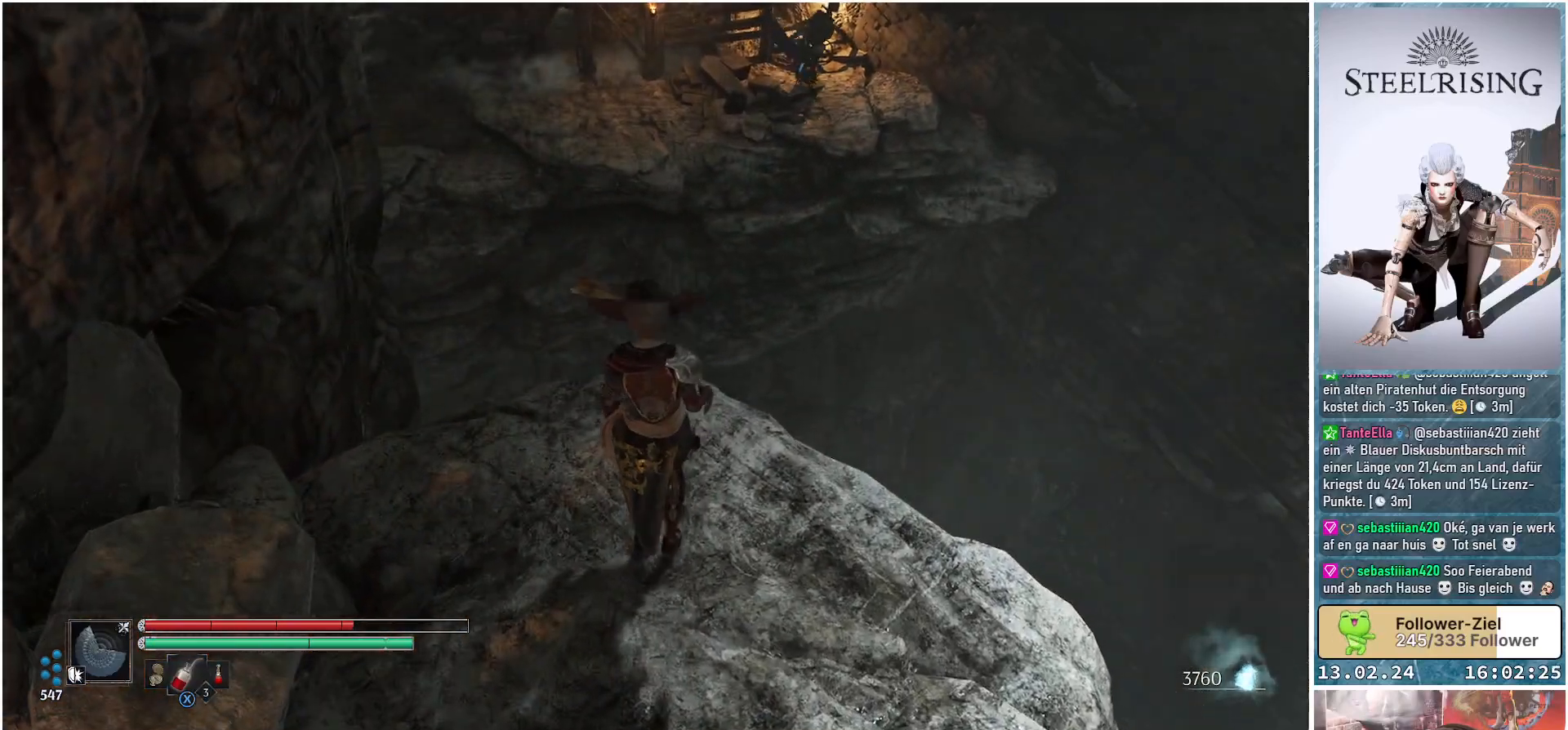
{"buttons": [], "left_stick": "center", "right_stick": "up-left", "events": []}
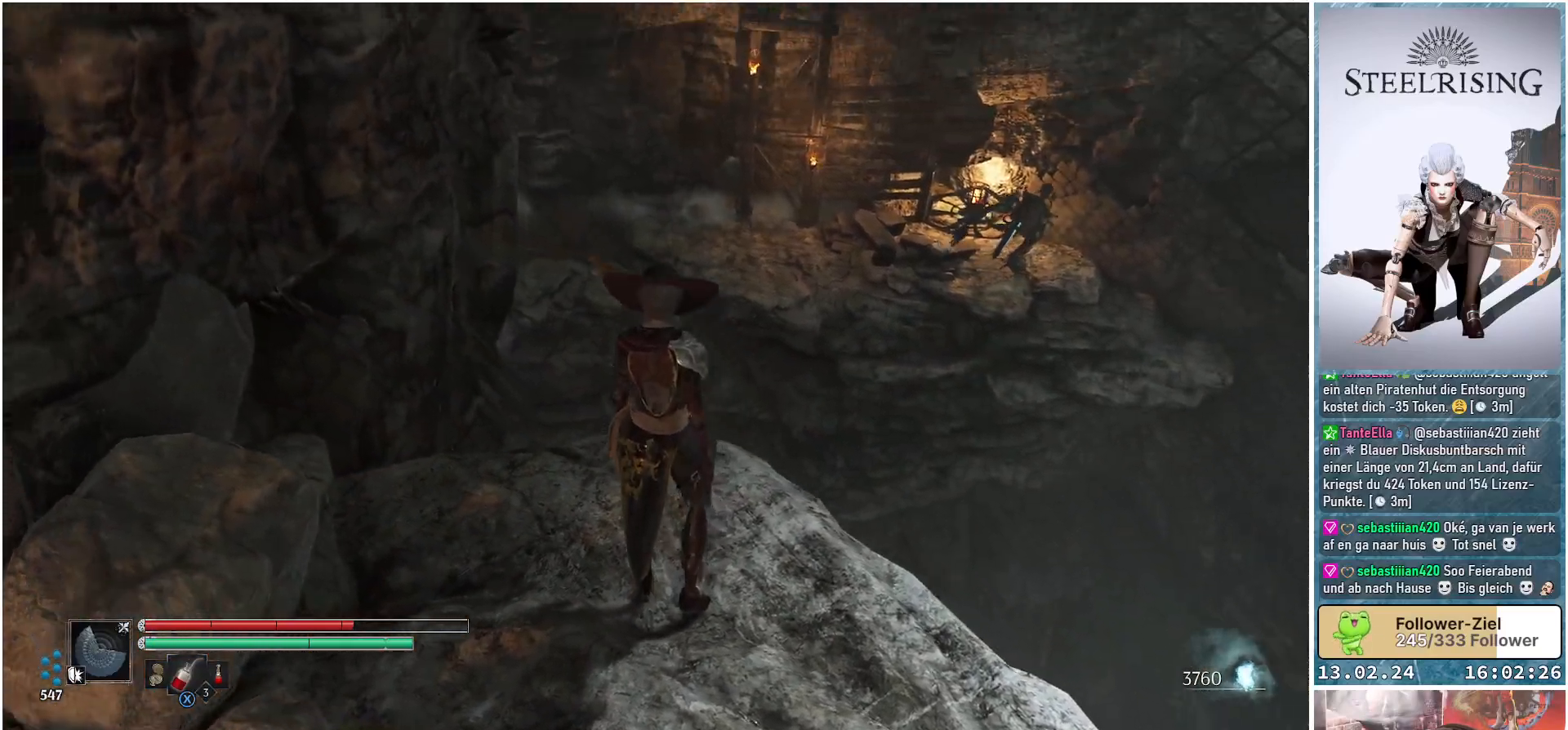
{"buttons": [], "left_stick": "center", "right_stick": "center", "events": [[166, "right_stick", "center"]]}
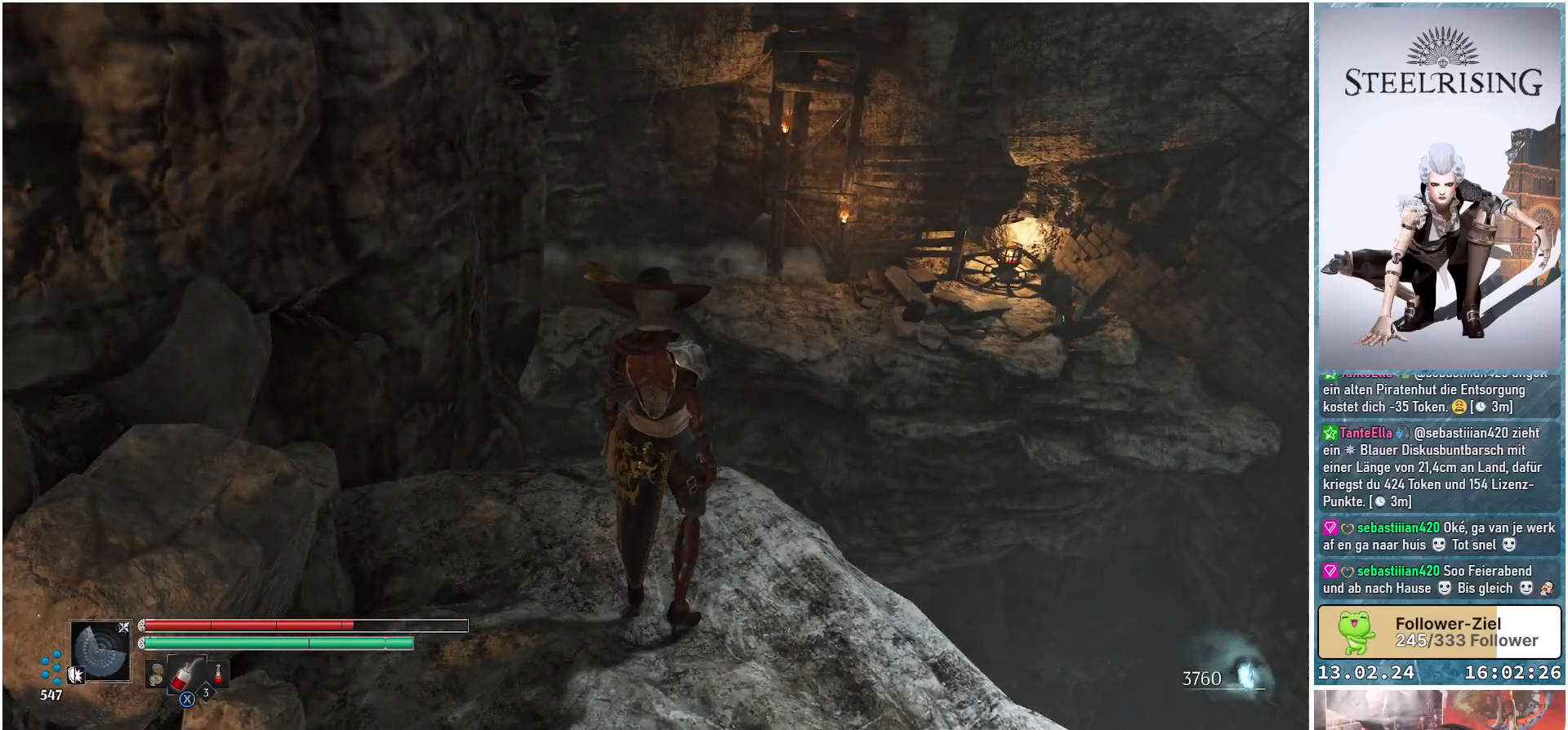
{"buttons": [], "left_stick": "center", "right_stick": "center", "events": []}
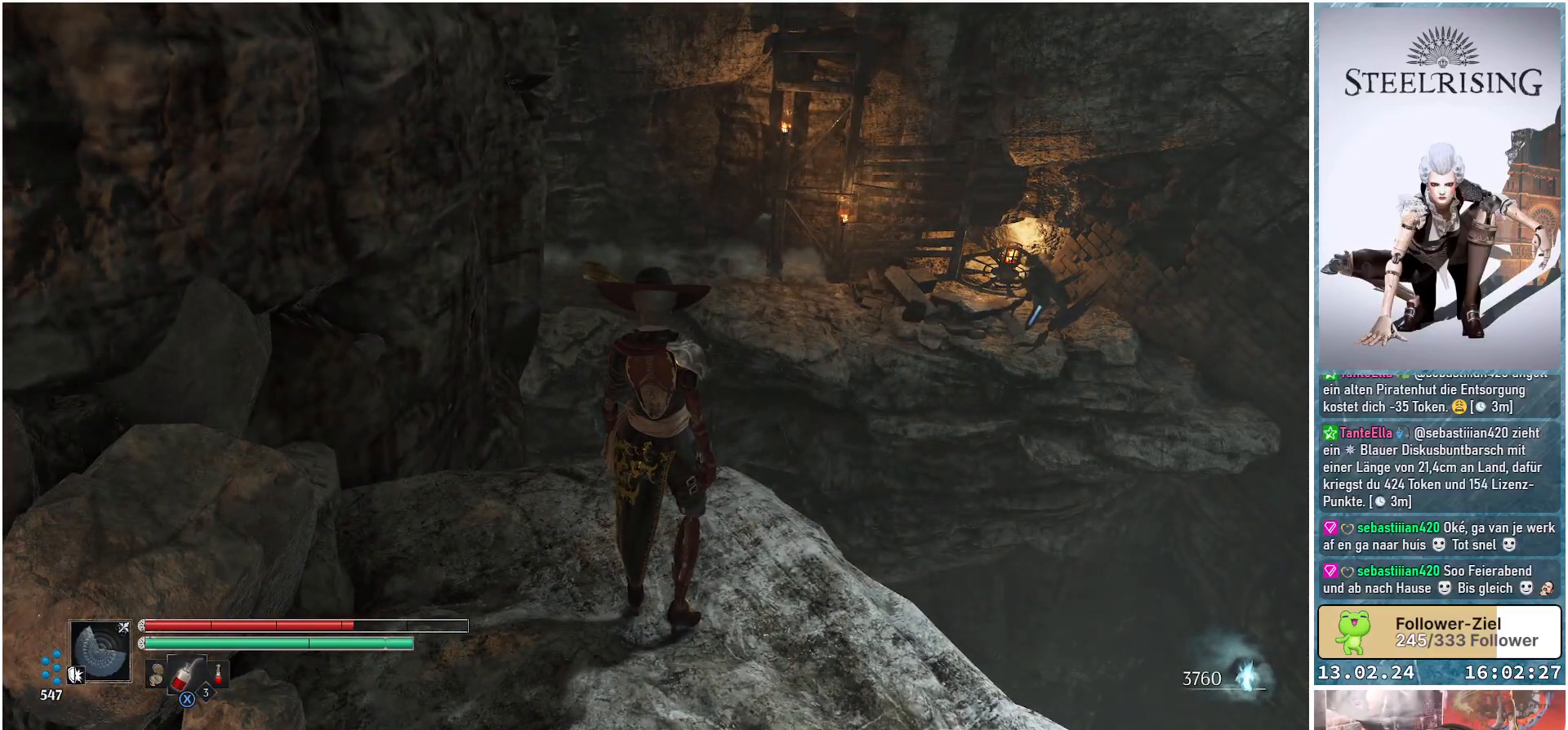
{"buttons": [], "left_stick": "center", "right_stick": "up-right", "events": [[183, "right_stick", "right"], [417, "right_stick", "up-right"]]}
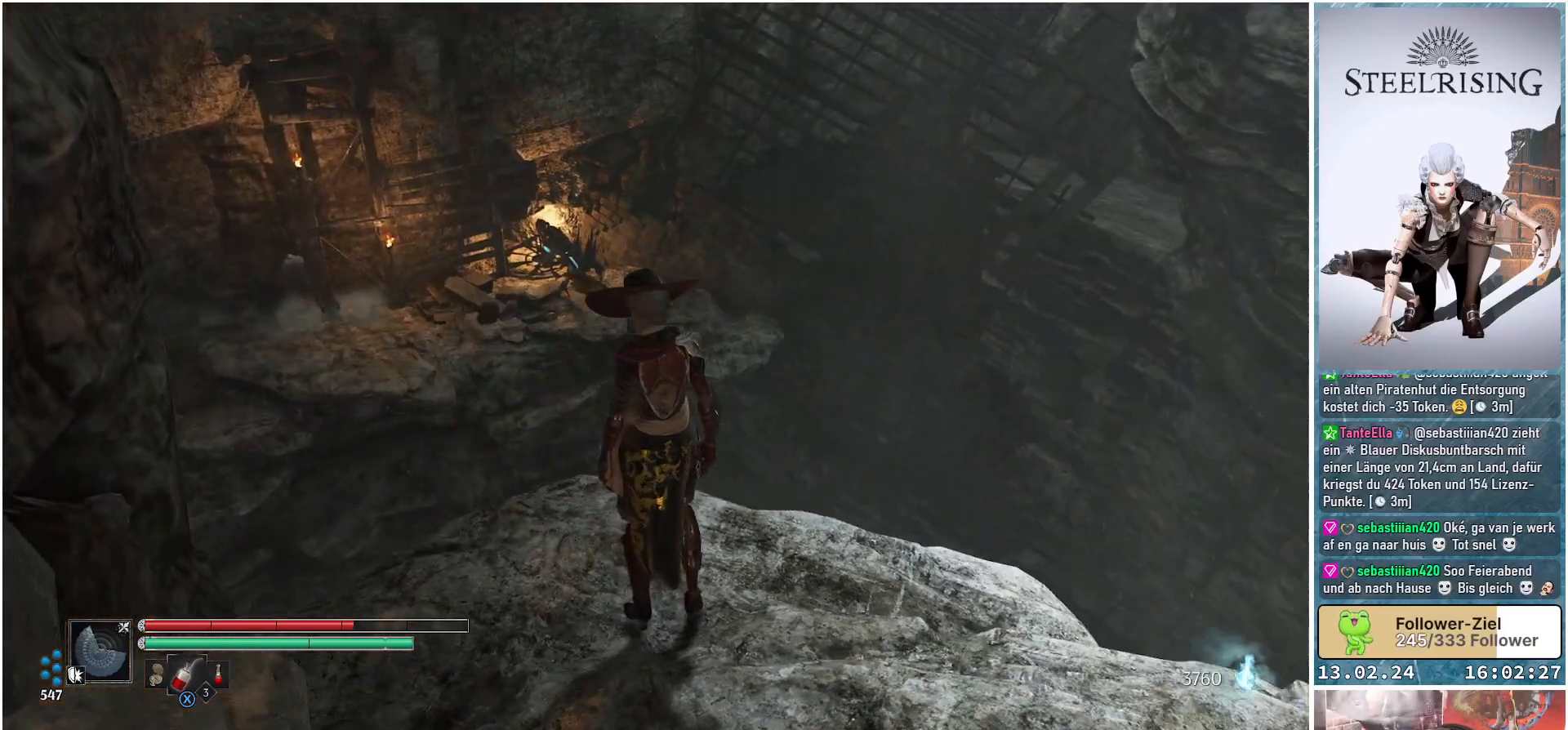
{"buttons": [], "left_stick": "center", "right_stick": "center", "events": [[317, "right_stick", "center"]]}
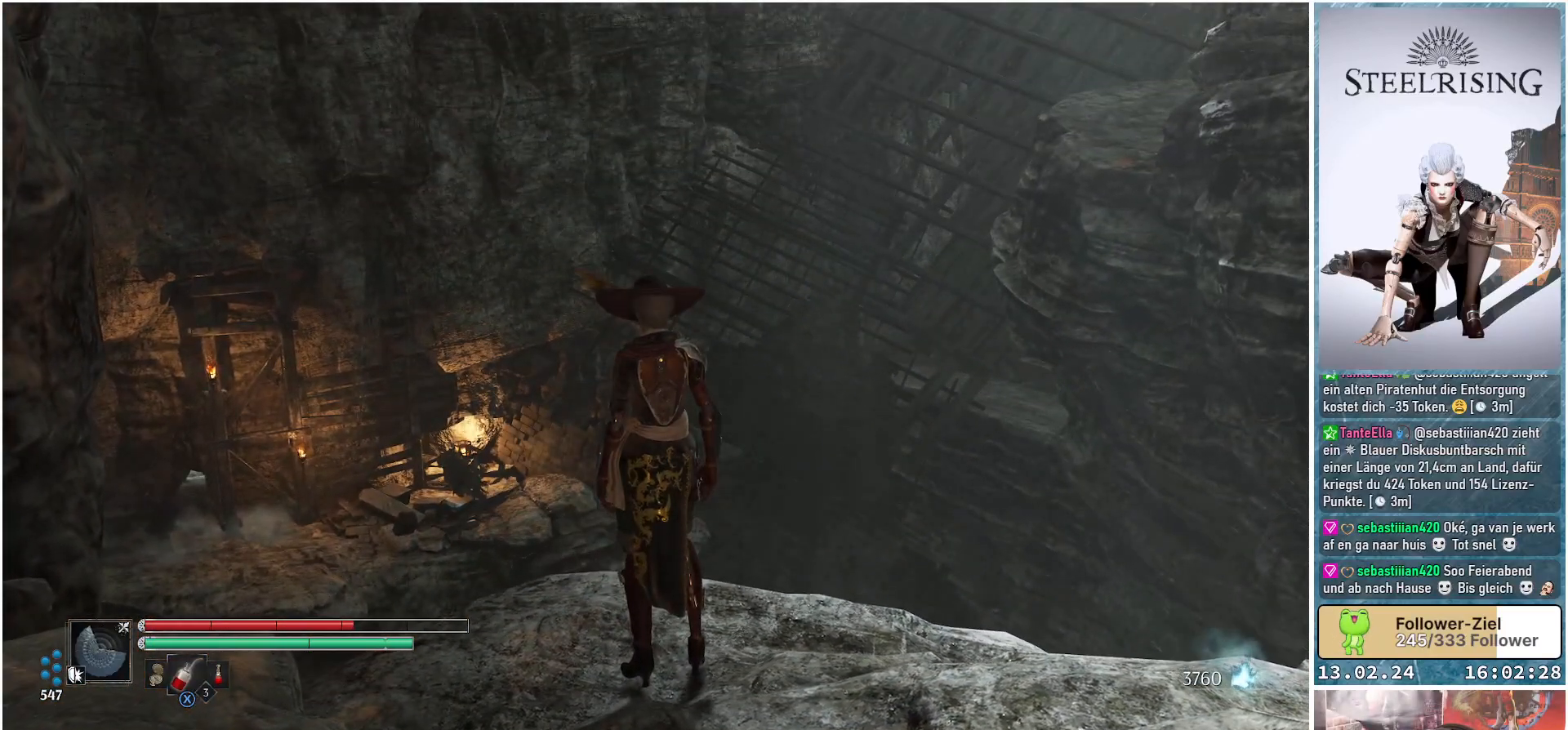
{"buttons": [], "left_stick": "center", "right_stick": "up-right", "events": [[333, "right_stick", "up-right"]]}
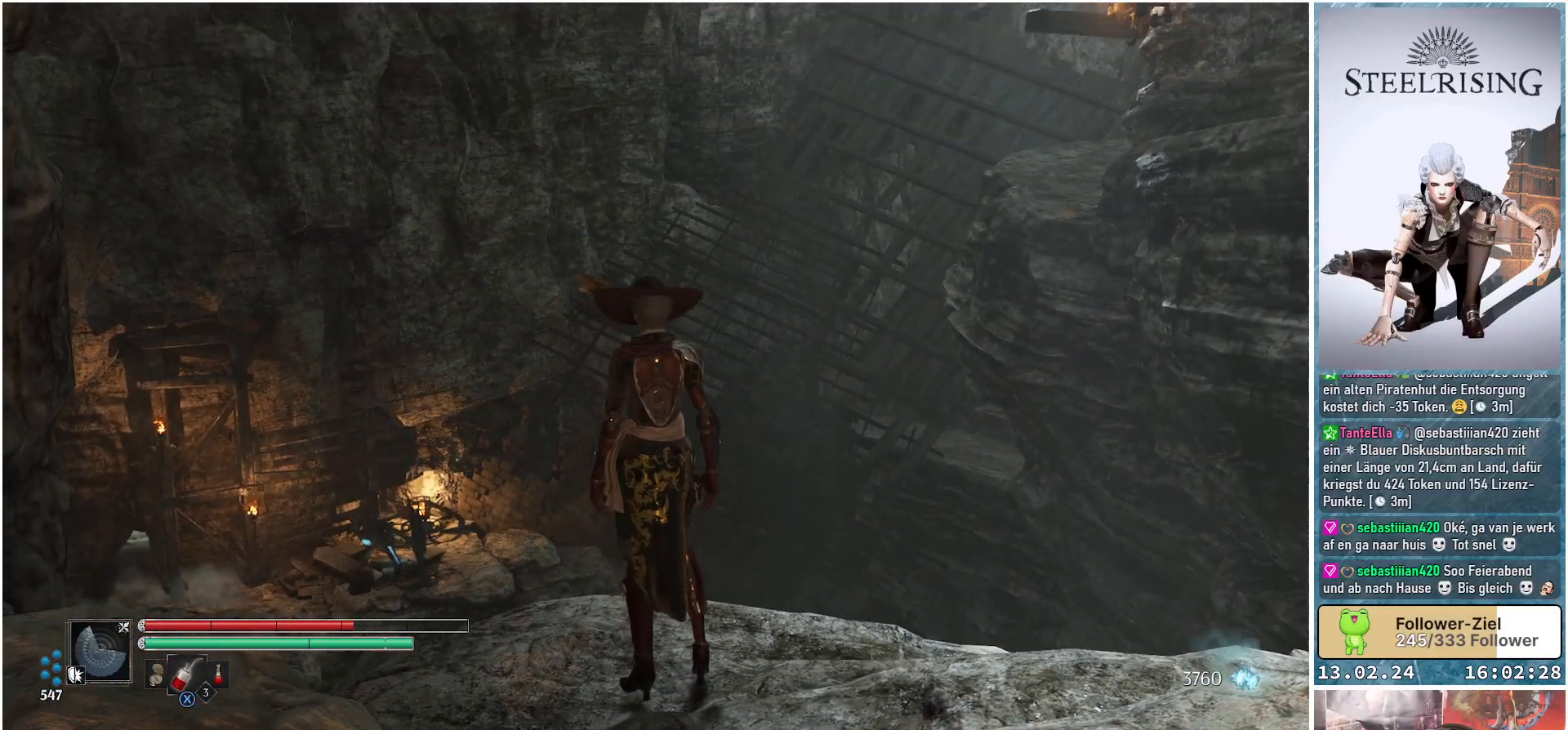
{"buttons": [], "left_stick": "center", "right_stick": "center", "events": [[484, "right_stick", "center"]]}
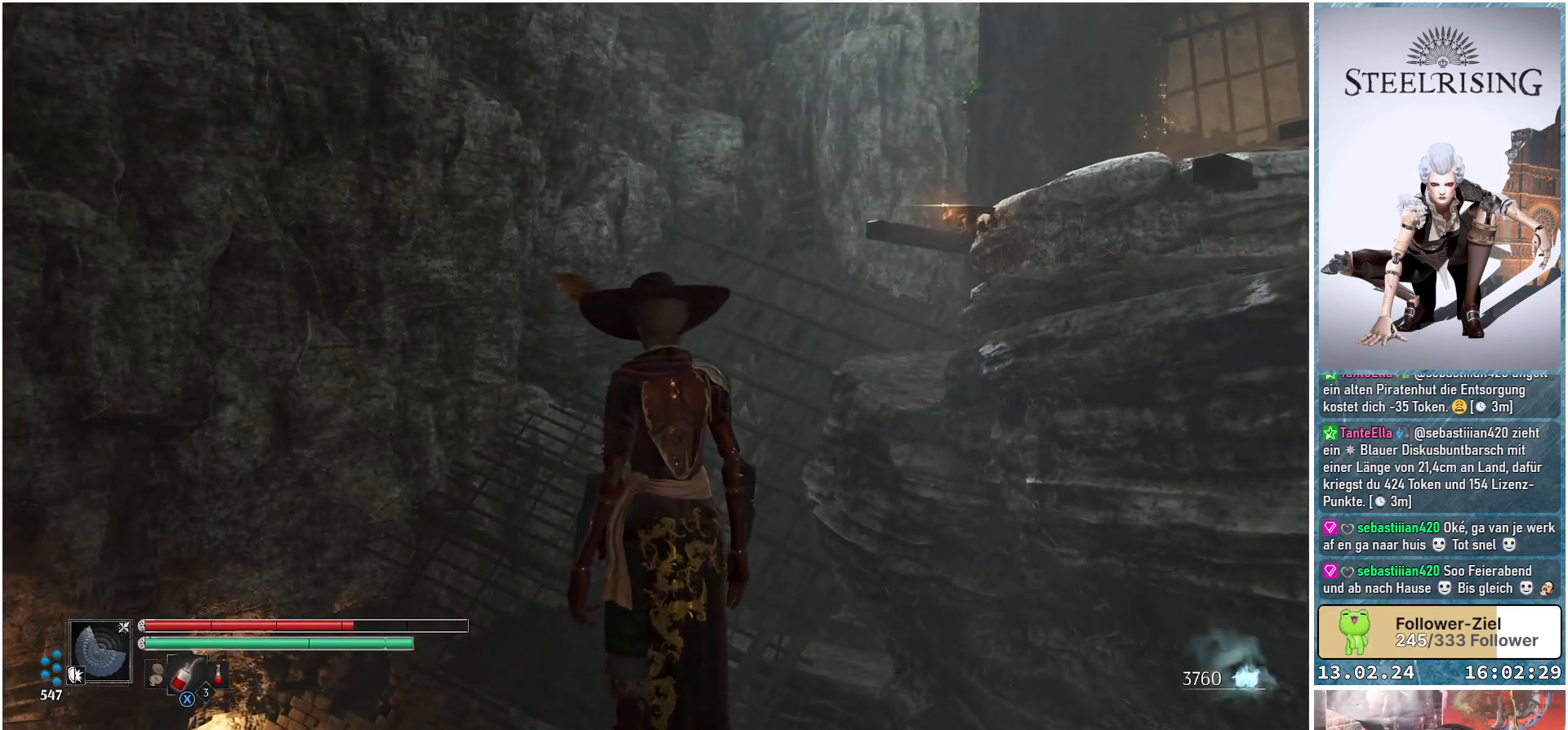
{"buttons": [], "left_stick": "center", "right_stick": "center", "events": []}
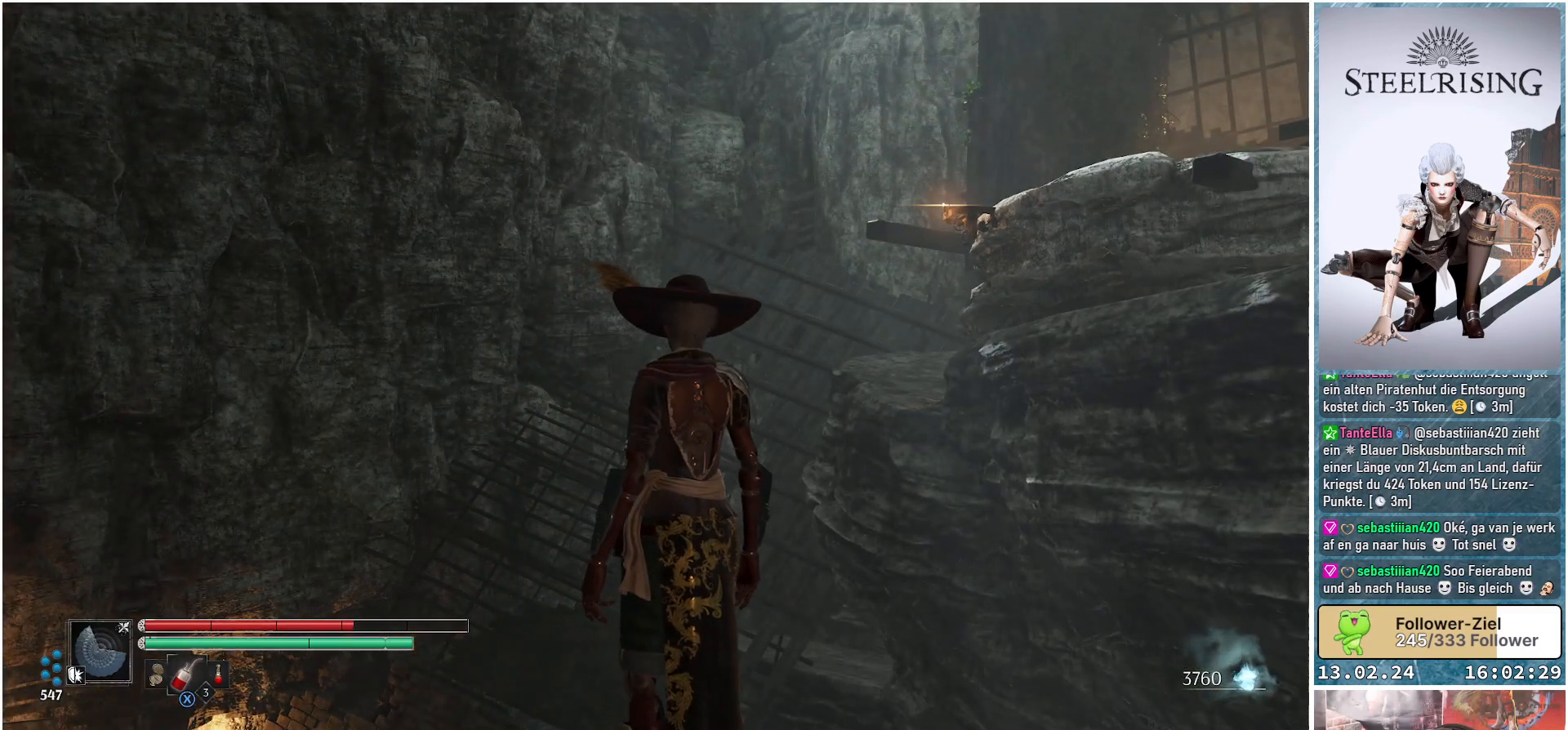
{"buttons": [], "left_stick": "center", "right_stick": "down-left", "events": [[100, "right_stick", "down-left"]]}
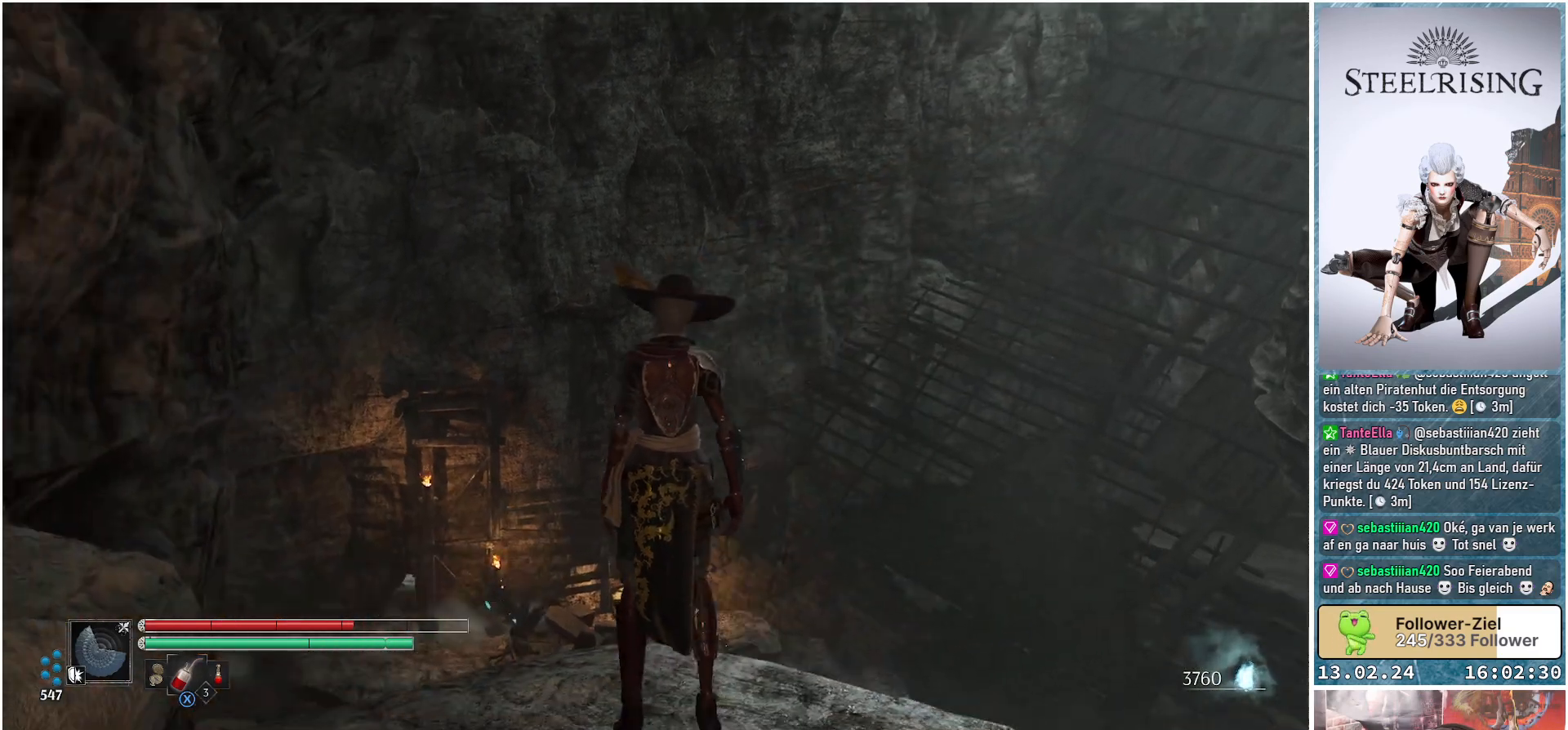
{"buttons": [], "left_stick": "center", "right_stick": "down-left", "events": []}
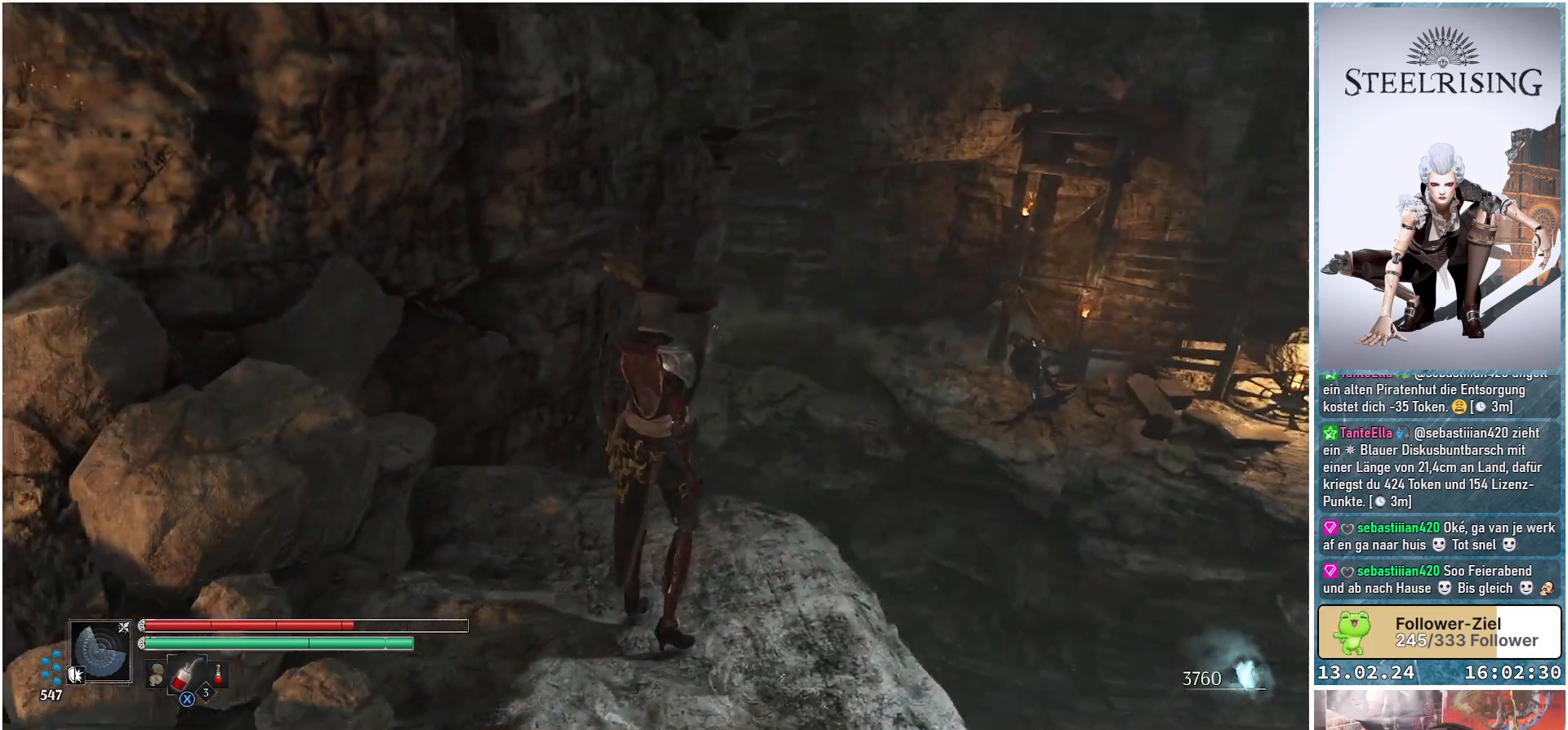
{"buttons": [], "left_stick": "center", "right_stick": "down-left", "events": []}
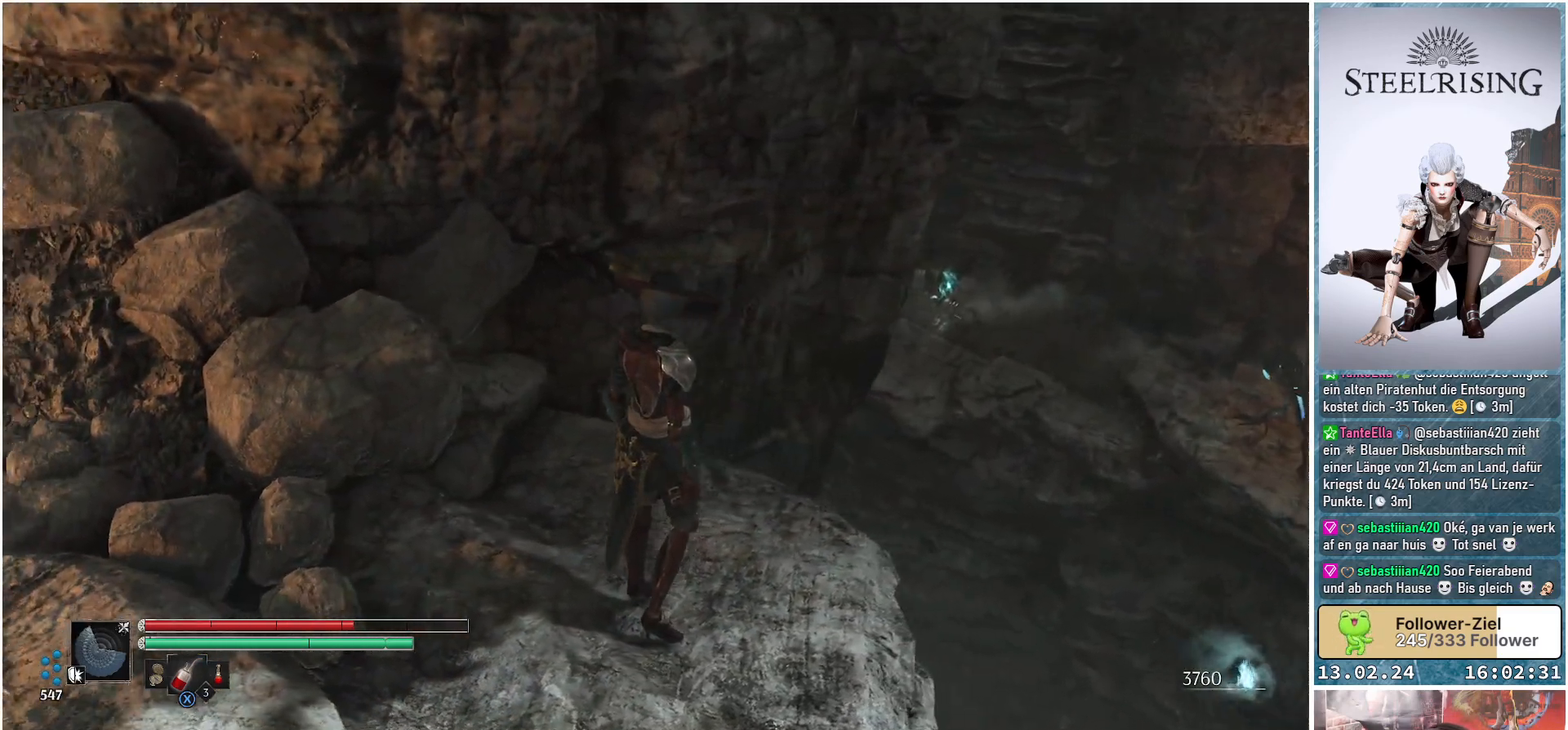
{"buttons": [], "left_stick": "center", "right_stick": "down-left", "events": []}